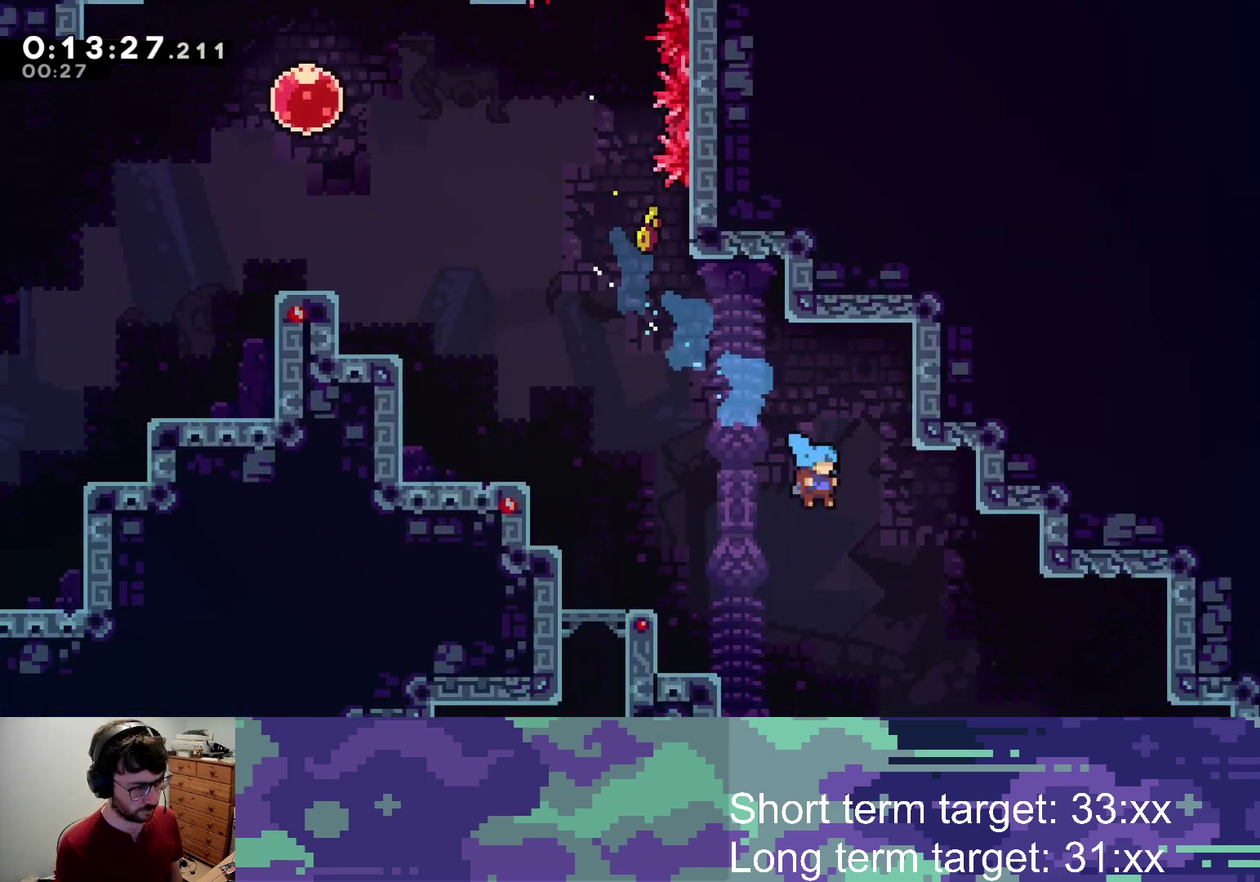
Gameplay with a controller (PlayStation layout); each line is a JSON object with the inputs held at the frame after it. "events" lists button and stick changes between this image and that frame as [ms after this image, input, new state], when the widget could be followed in between.
{"buttons": ["SQUARE", "DPAD_DOWN", "DPAD_RIGHT"], "left_stick": "center", "right_stick": "center", "events": [[50, "SQUARE", "up"], [417, "SQUARE", "down"]]}
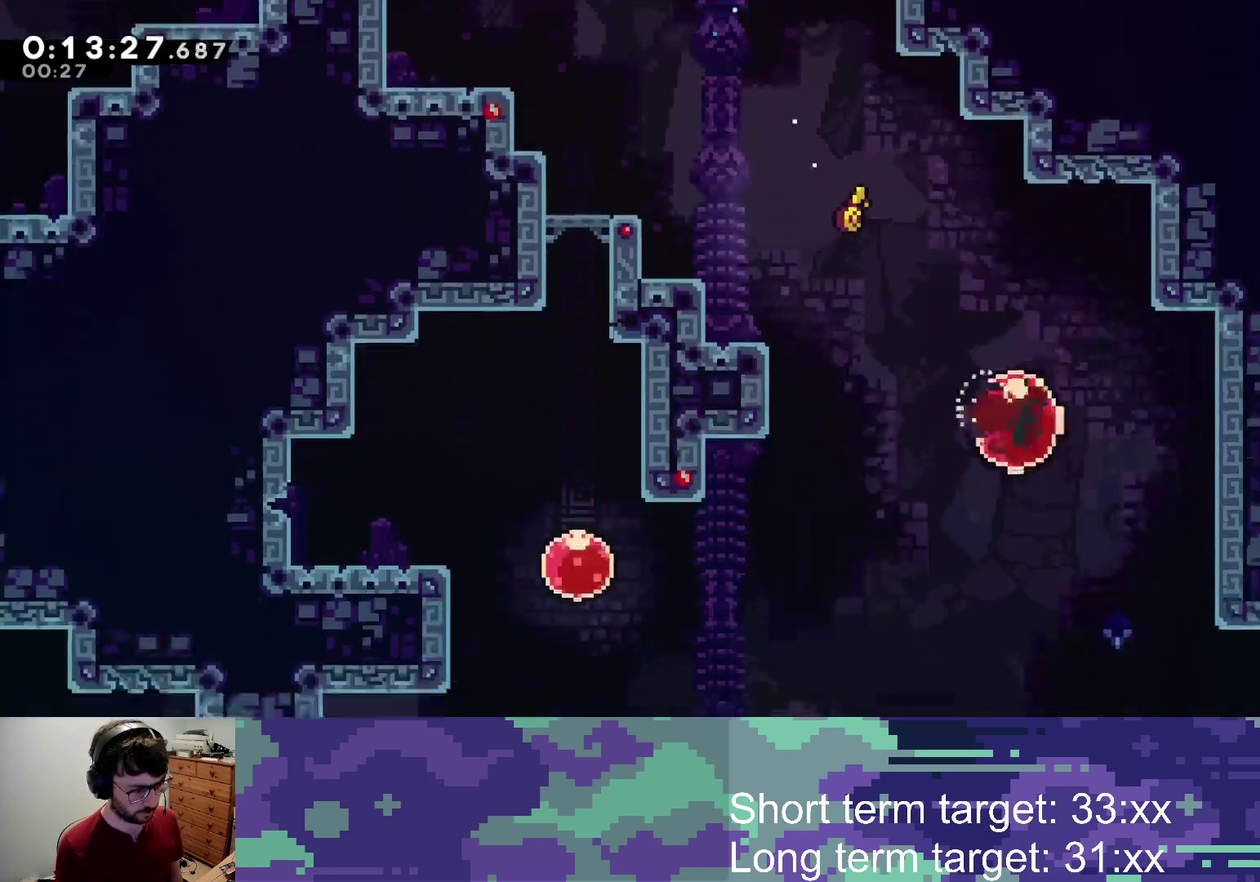
{"buttons": ["CROSS", "DPAD_DOWN", "DPAD_RIGHT"], "left_stick": "center", "right_stick": "center", "events": [[50, "SQUARE", "up"], [283, "SQUARE", "down"], [417, "SQUARE", "up"], [500, "CROSS", "down"]]}
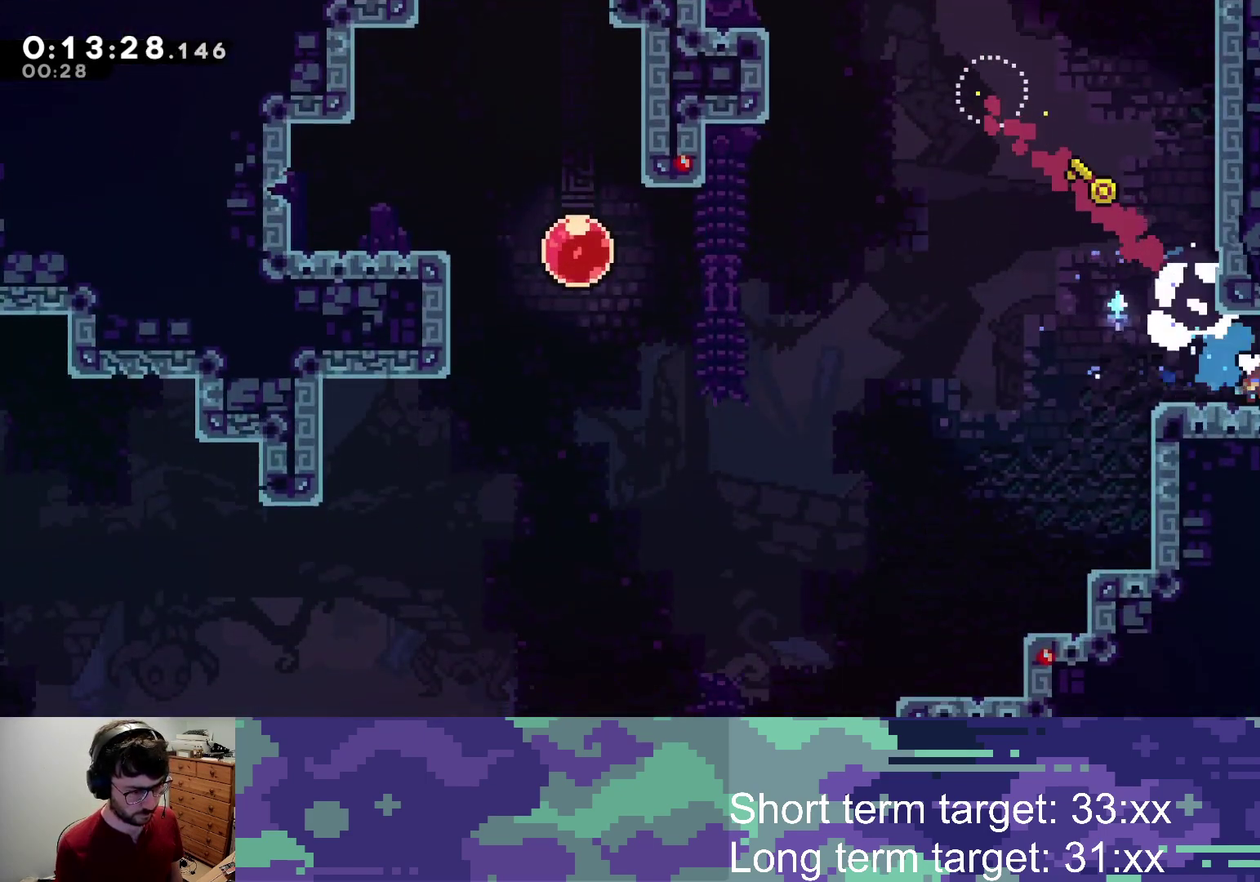
{"buttons": ["DPAD_DOWN", "DPAD_RIGHT"], "left_stick": "center", "right_stick": "center", "events": [[433, "CROSS", "up"]]}
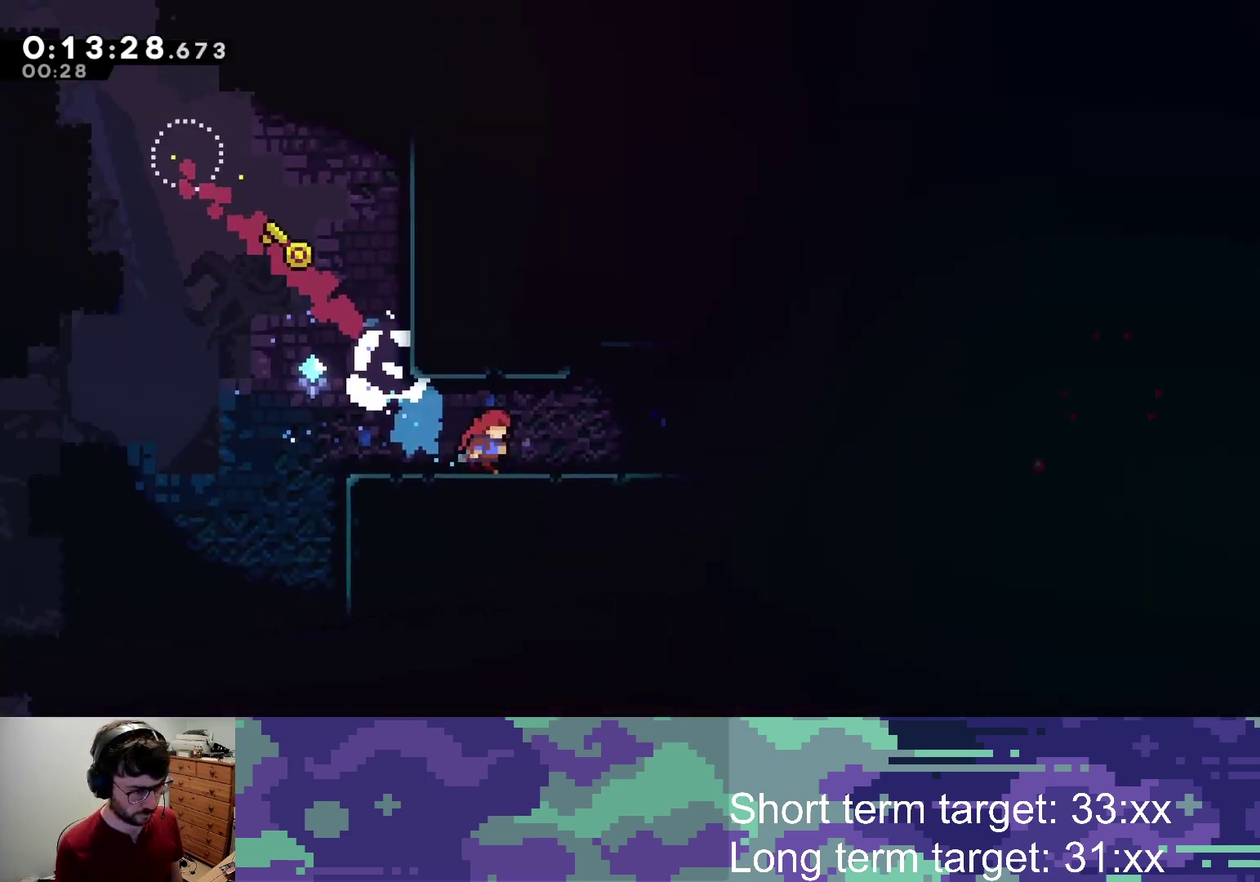
{"buttons": ["DPAD_DOWN", "DPAD_RIGHT"], "left_stick": "center", "right_stick": "center", "events": []}
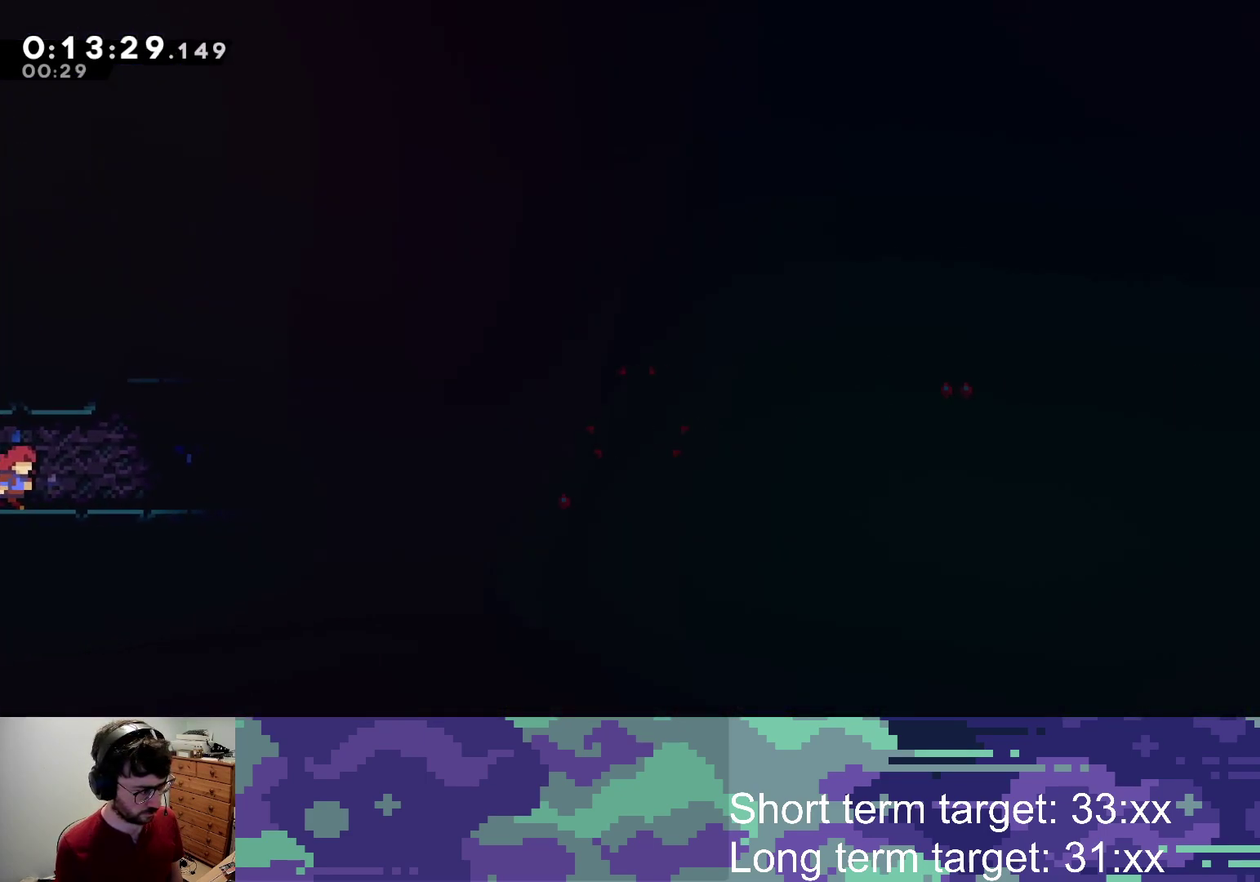
{"buttons": ["CROSS", "DPAD_DOWN", "DPAD_RIGHT"], "left_stick": "center", "right_stick": "center", "events": [[17, "CROSS", "down"], [167, "SQUARE", "down"], [183, "CROSS", "up"], [283, "SQUARE", "up"], [333, "CROSS", "down"]]}
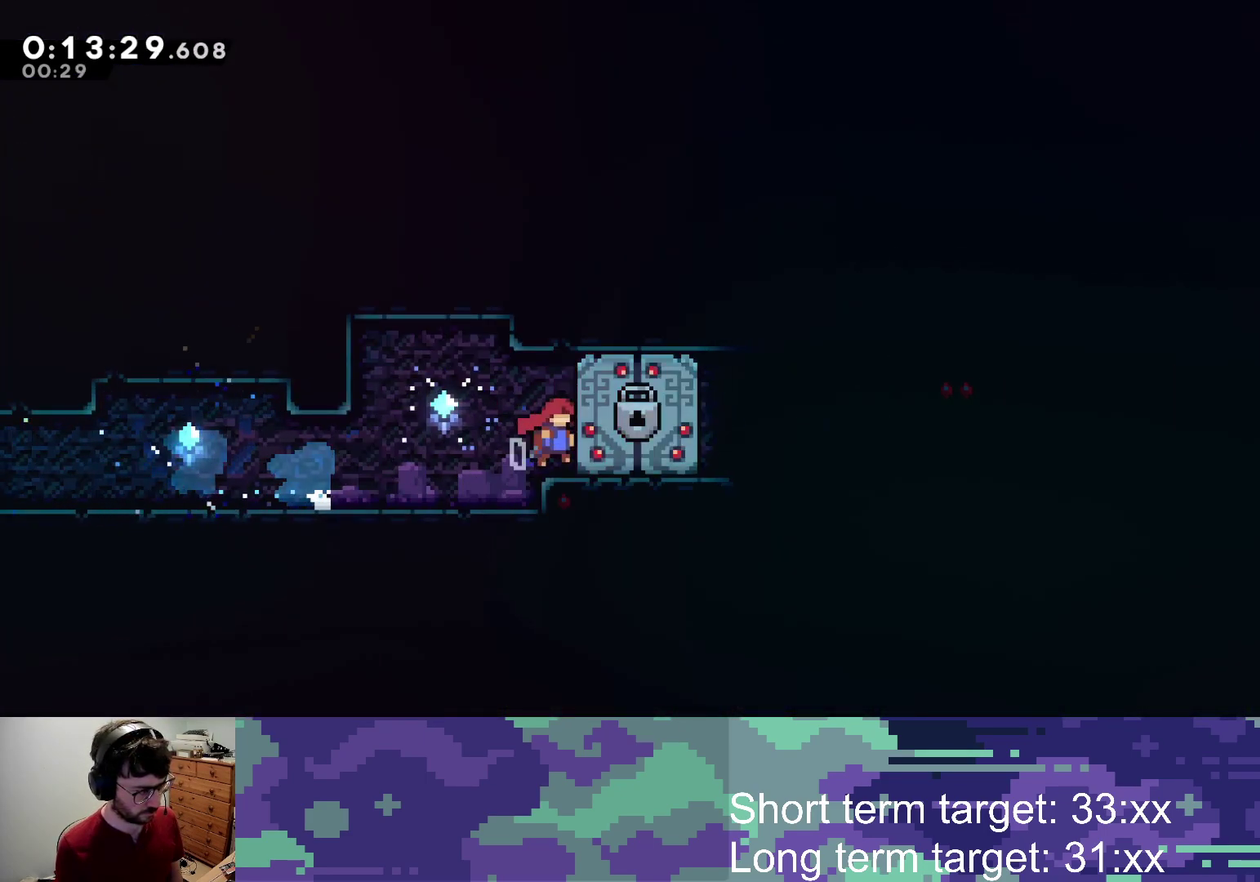
{"buttons": [], "left_stick": "center", "right_stick": "center", "events": [[67, "DPAD_DOWN", "up"], [133, "CROSS", "up"], [183, "DPAD_RIGHT", "up"]]}
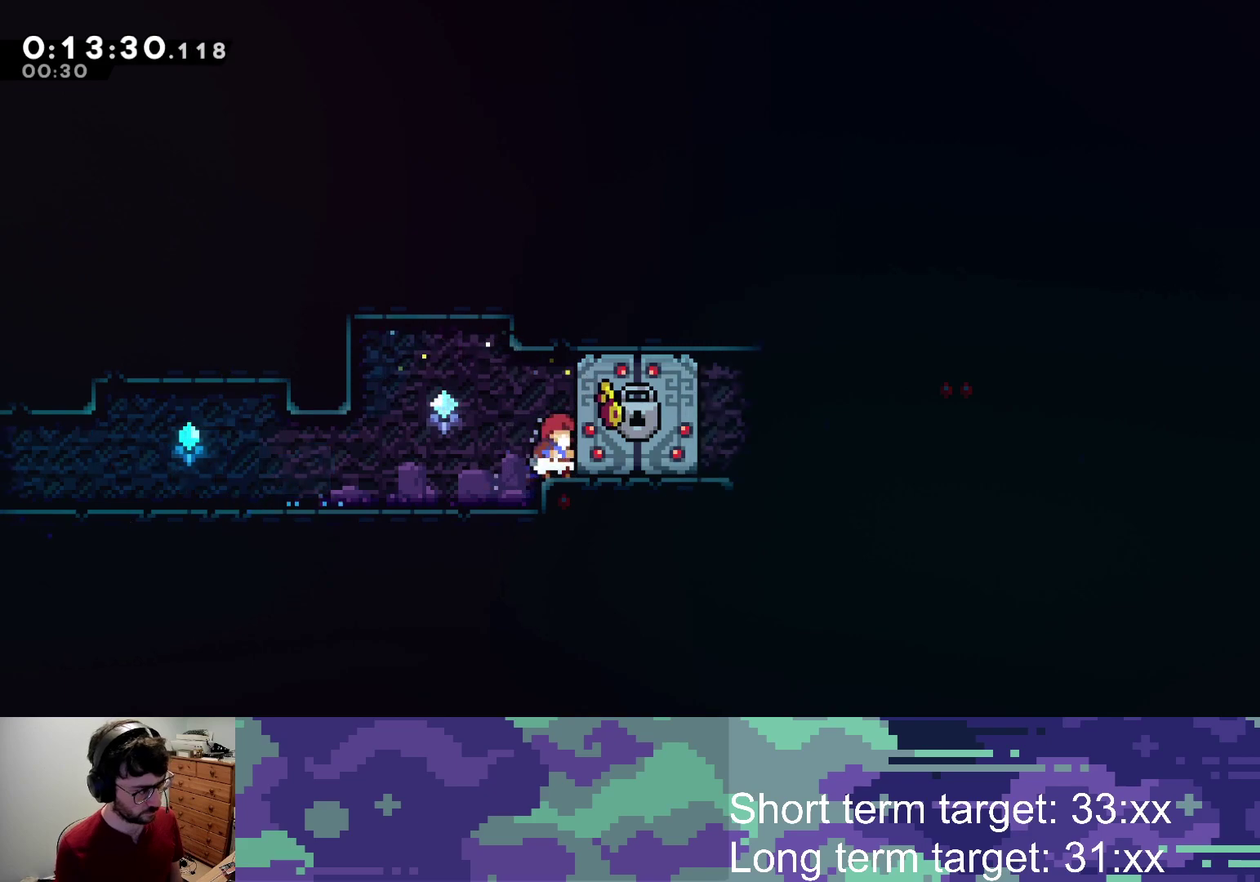
{"buttons": [], "left_stick": "center", "right_stick": "center", "events": []}
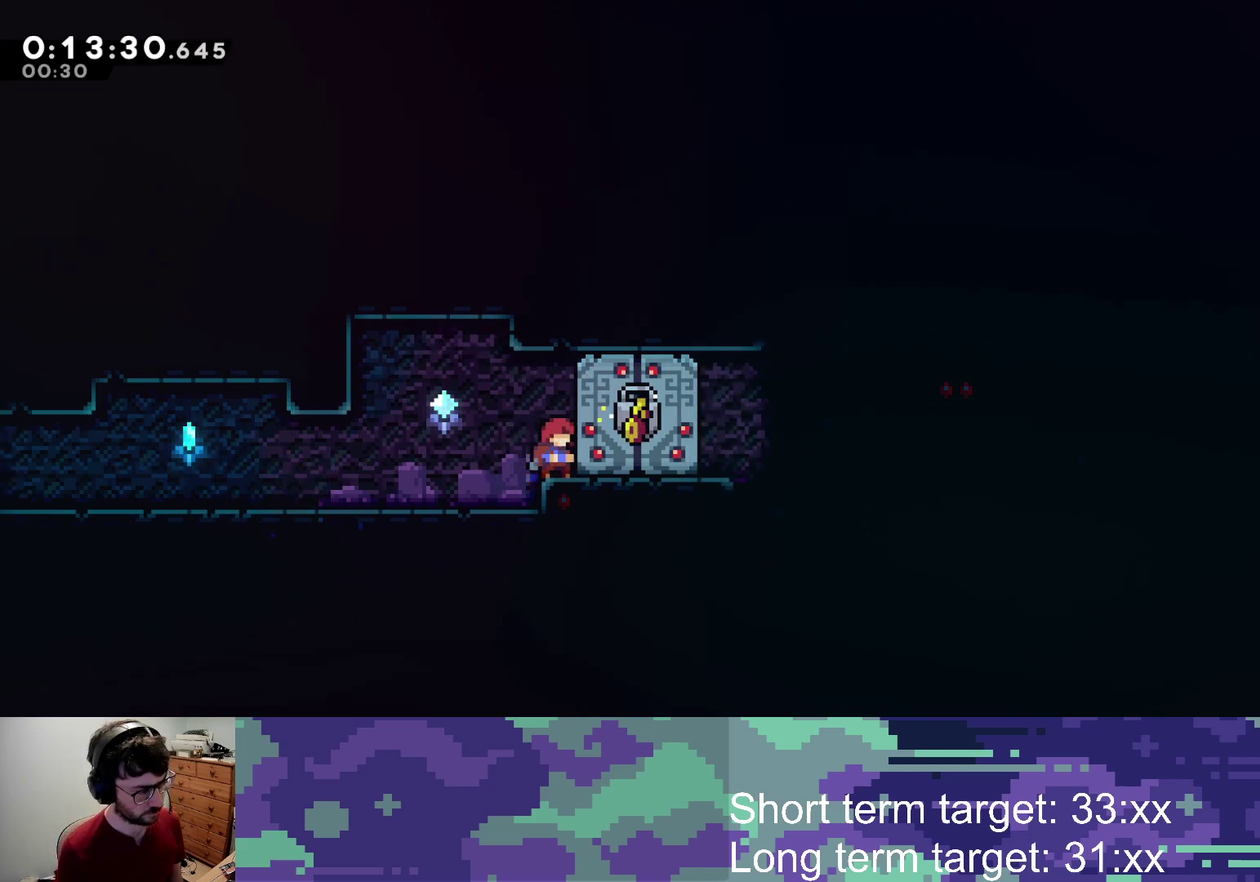
{"buttons": ["DPAD_DOWN", "DPAD_RIGHT"], "left_stick": "center", "right_stick": "center", "events": [[367, "DPAD_DOWN", "down"], [383, "DPAD_RIGHT", "down"]]}
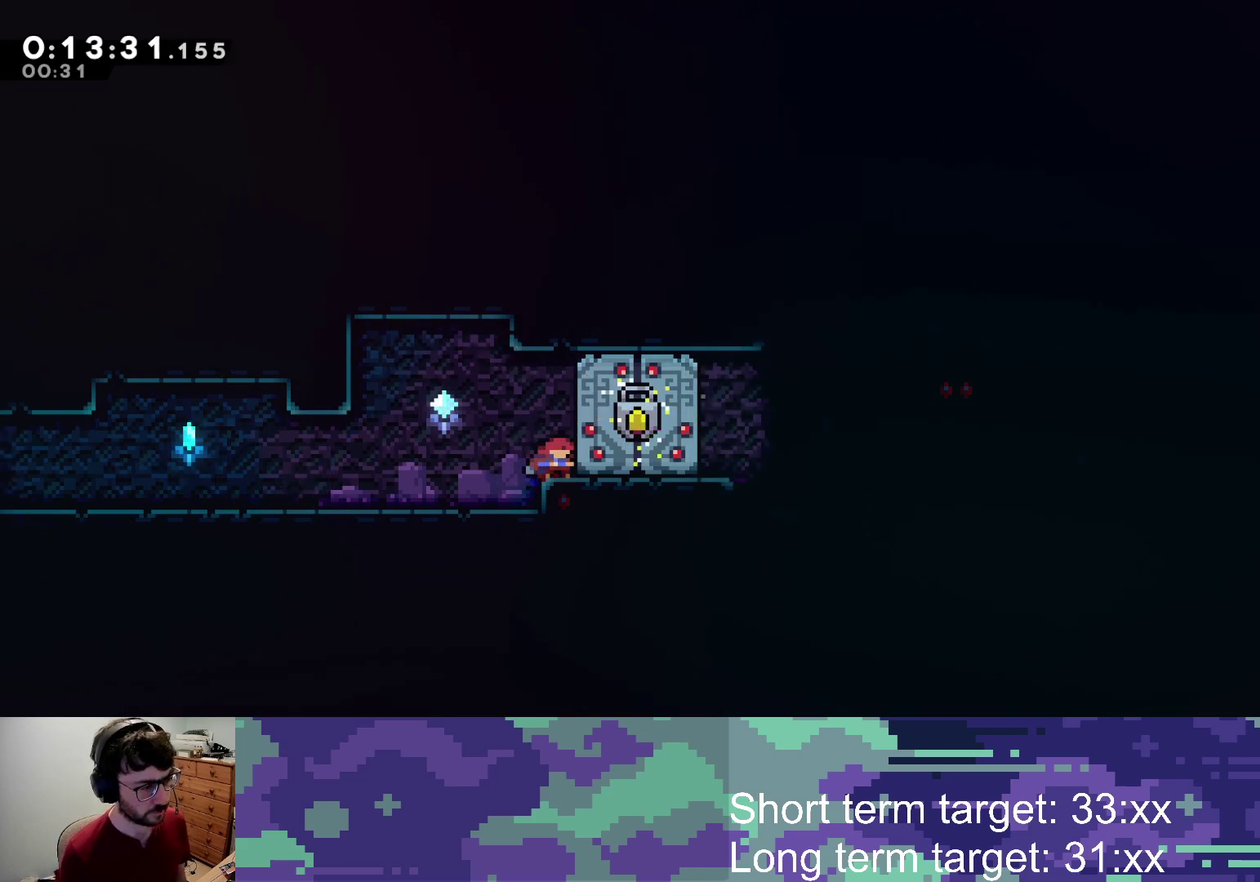
{"buttons": ["DPAD_DOWN", "DPAD_RIGHT"], "left_stick": "center", "right_stick": "center", "events": []}
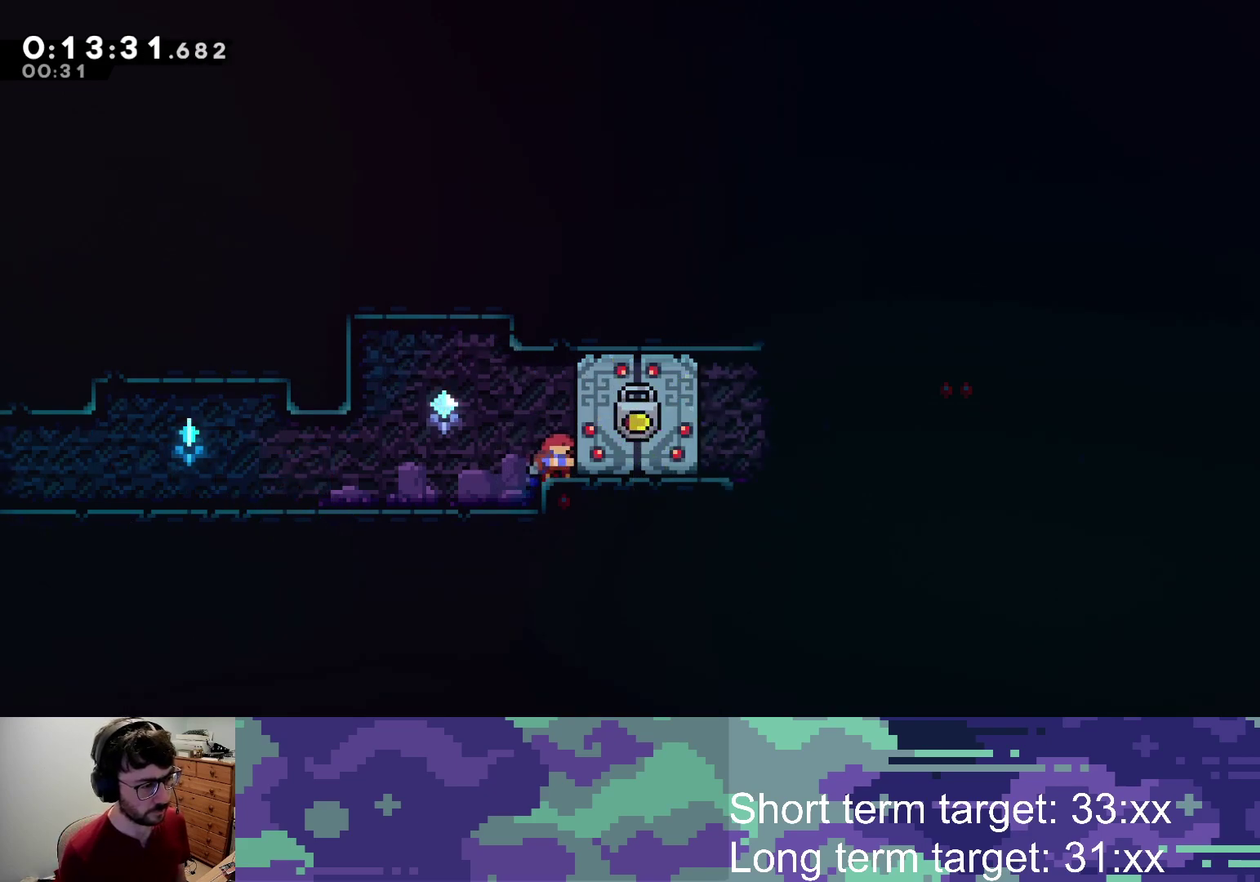
{"buttons": ["SQUARE", "DPAD_DOWN", "DPAD_RIGHT"], "left_stick": "center", "right_stick": "center", "events": [[133, "SQUARE", "down"], [250, "SQUARE", "up"], [333, "CROSS", "down"], [417, "SQUARE", "down"], [450, "CROSS", "up"]]}
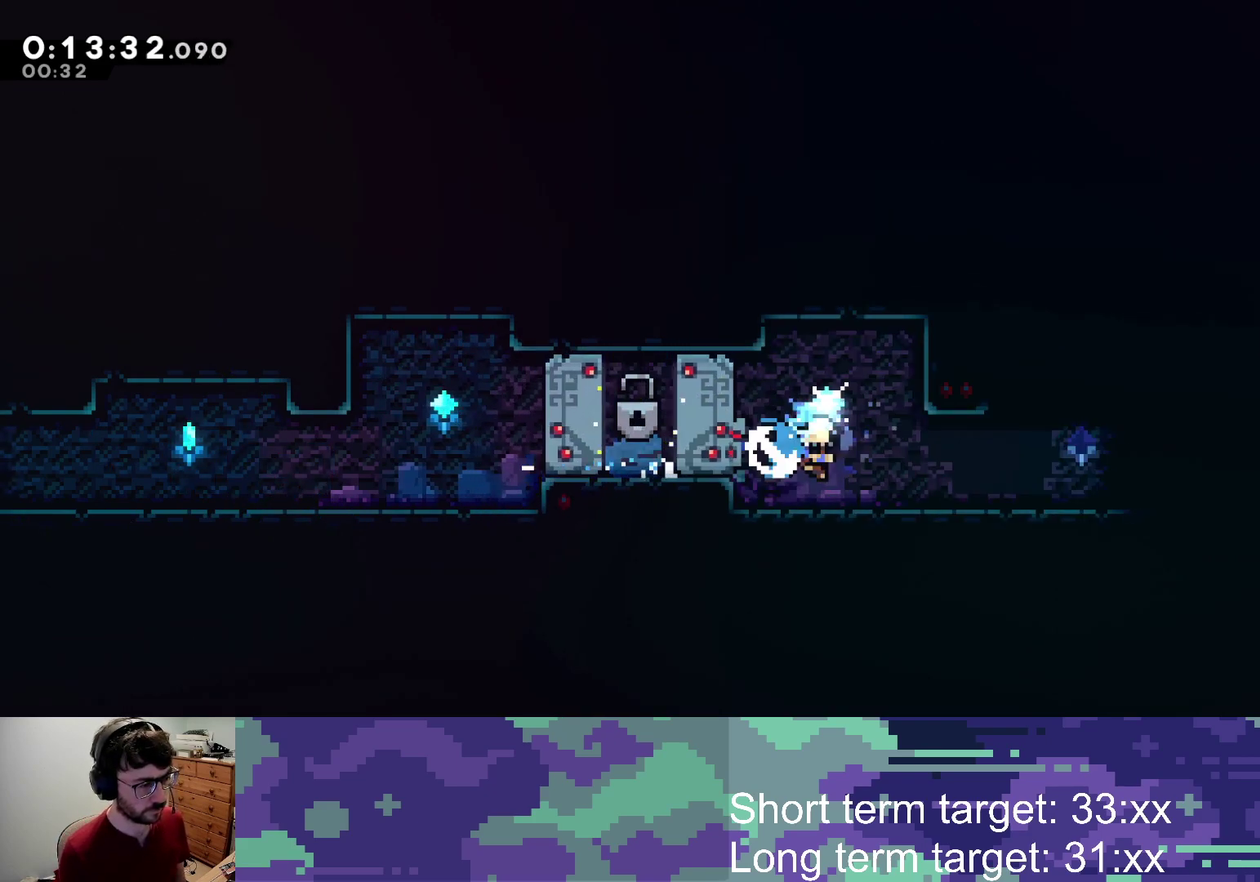
{"buttons": ["CROSS", "DPAD_DOWN", "DPAD_RIGHT"], "left_stick": "center", "right_stick": "center", "events": [[33, "SQUARE", "up"], [100, "CROSS", "down"], [167, "SQUARE", "down"], [217, "SQUARE", "up"], [233, "CROSS", "up"], [333, "CROSS", "down"], [333, "SQUARE", "down"], [400, "SQUARE", "up"]]}
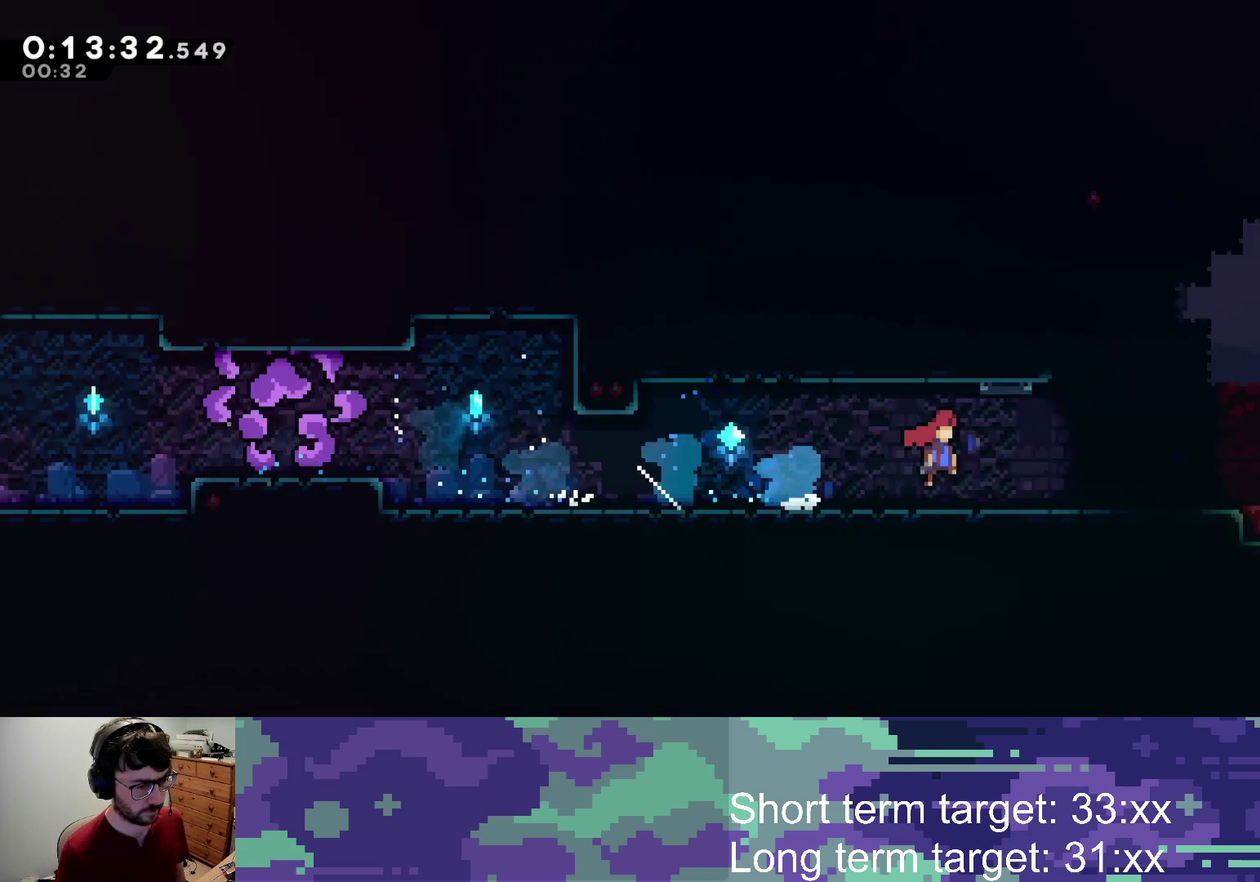
{"buttons": ["DPAD_DOWN", "DPAD_RIGHT"], "left_stick": "center", "right_stick": "center", "events": [[133, "CROSS", "up"]]}
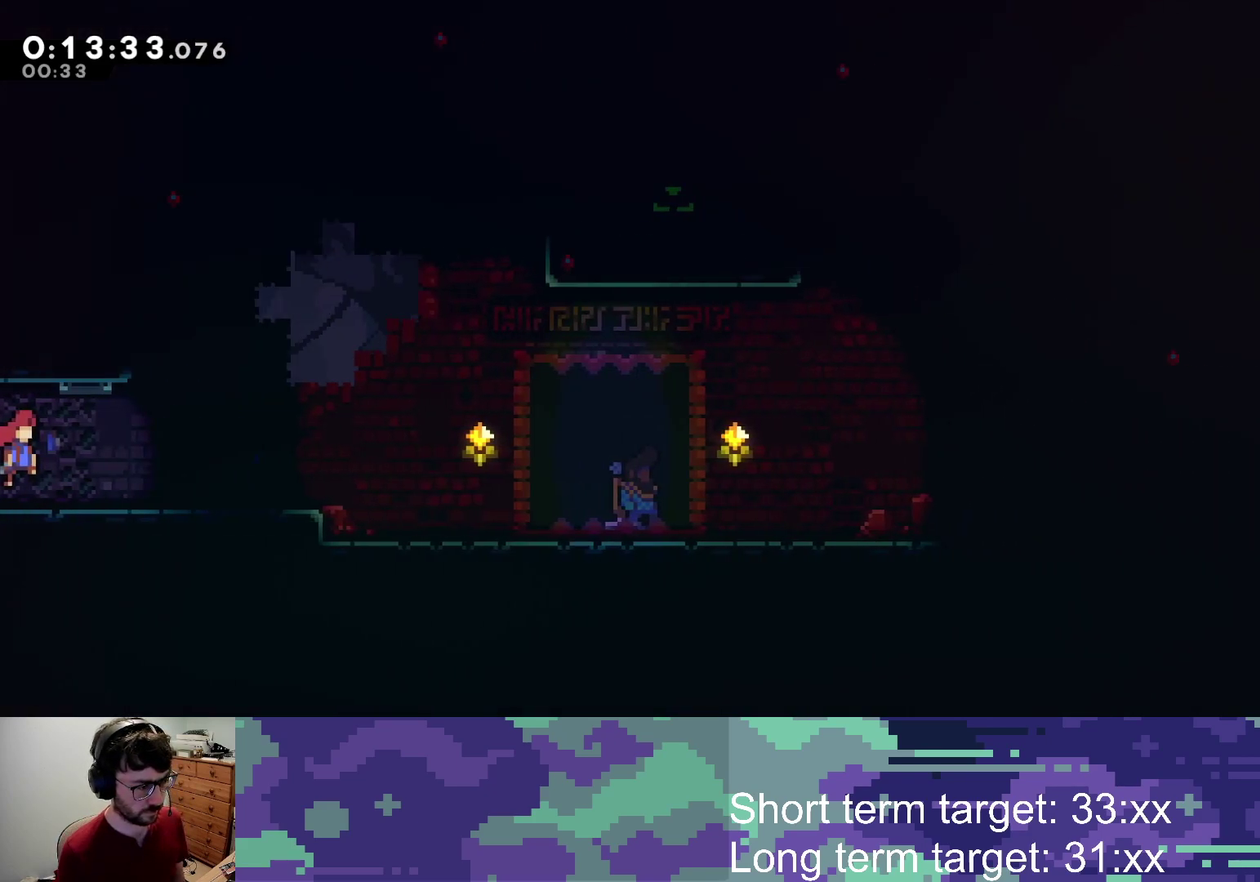
{"buttons": ["CROSS", "DPAD_DOWN", "DPAD_RIGHT"], "left_stick": "center", "right_stick": "center", "events": [[50, "SQUARE", "down"], [150, "SQUARE", "up"], [250, "CROSS", "down"], [350, "SQUARE", "down"], [383, "CROSS", "up"], [483, "SQUARE", "up"], [500, "CROSS", "down"]]}
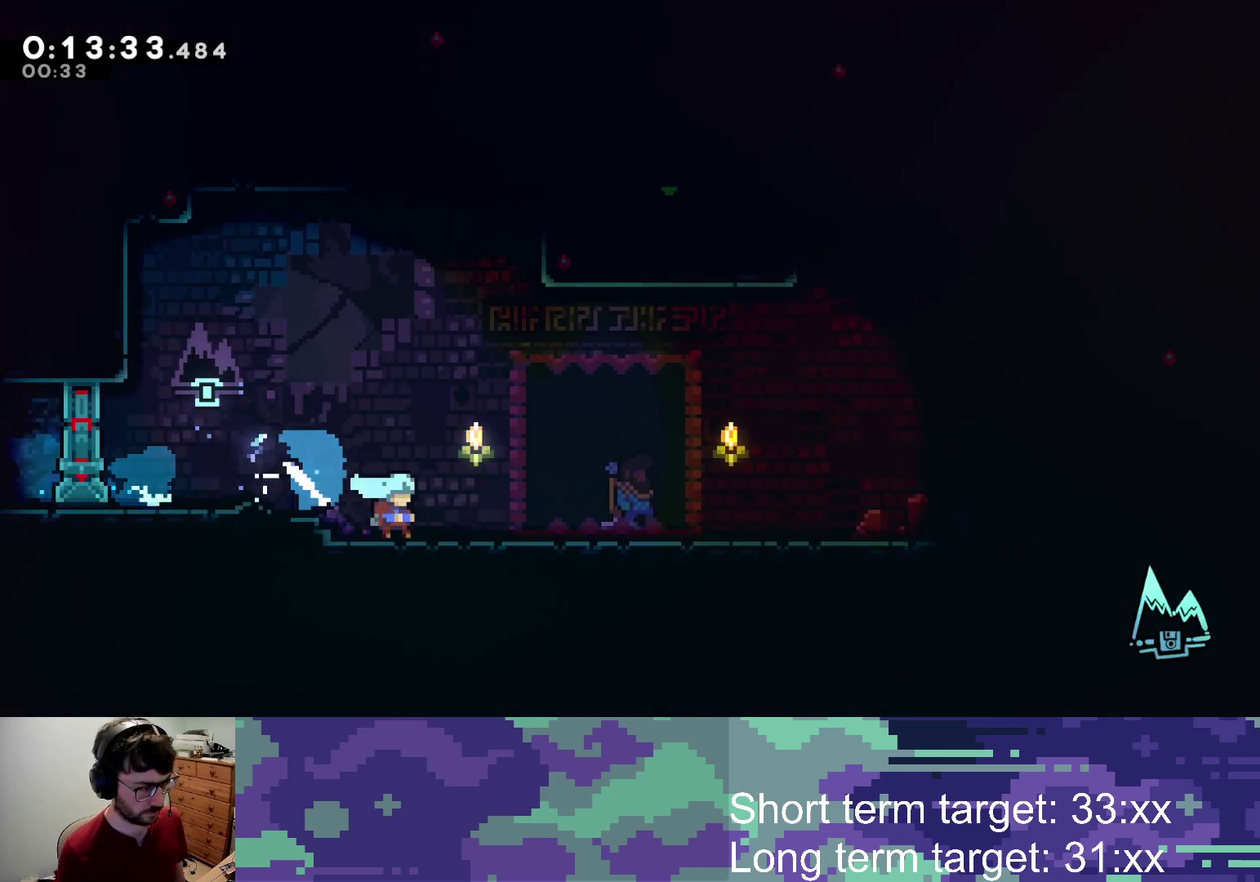
{"buttons": [], "left_stick": "center", "right_stick": "center", "events": [[100, "CROSS", "up"], [200, "DPAD_RIGHT", "up"], [233, "DPAD_DOWN", "up"], [233, "START", "down"], [300, "TRIANGLE", "down"], [317, "START", "up"], [400, "TRIANGLE", "up"]]}
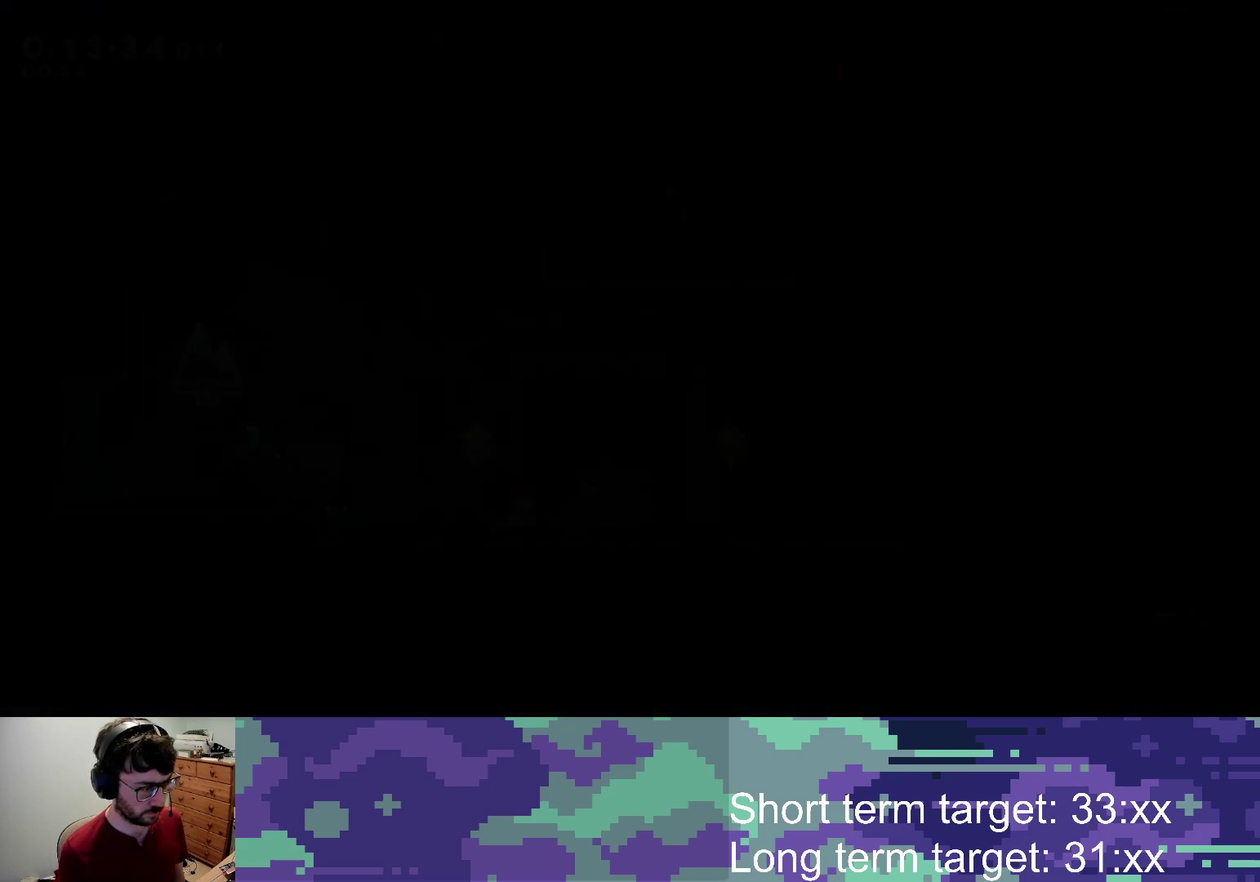
{"buttons": ["CROSS", "DPAD_RIGHT"], "left_stick": "center", "right_stick": "center", "events": [[250, "DPAD_RIGHT", "down"], [383, "CROSS", "down"]]}
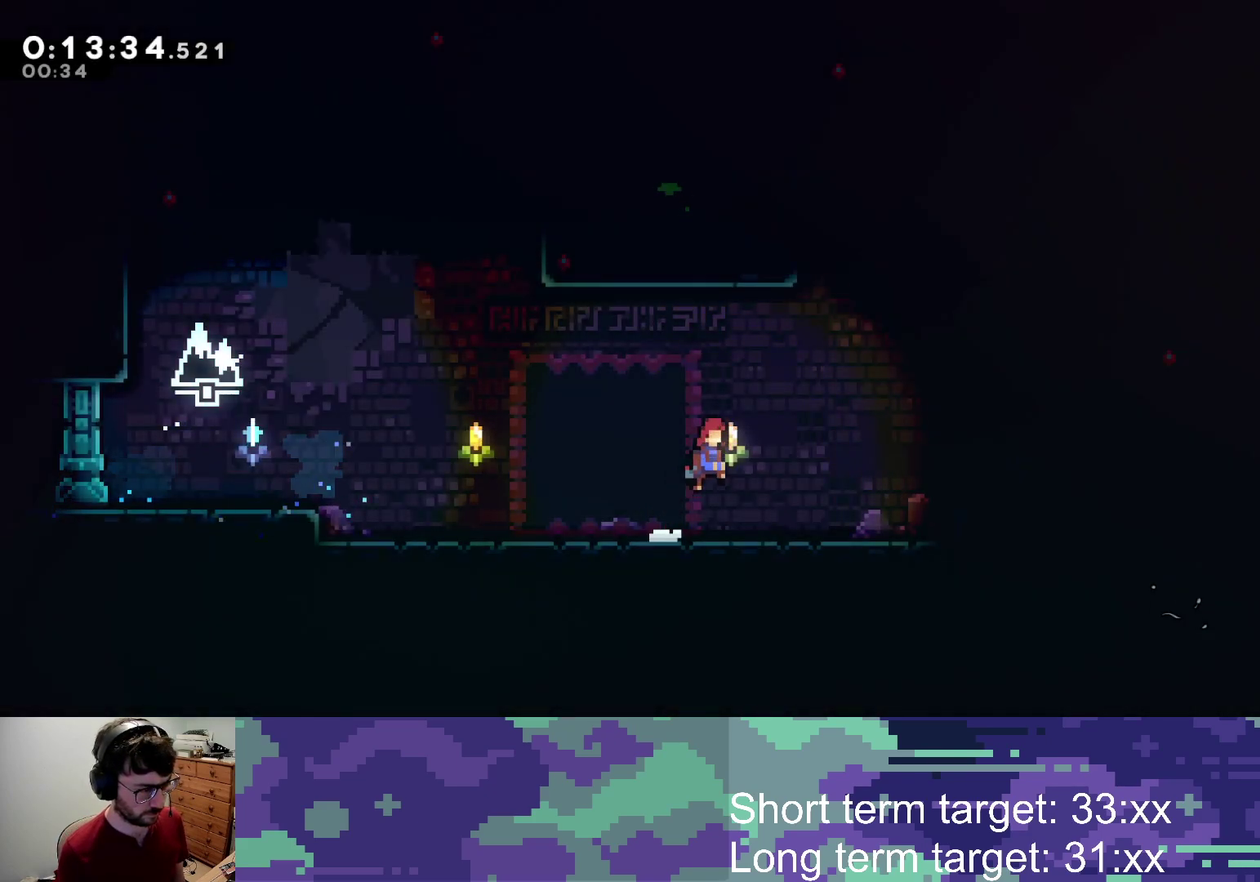
{"buttons": ["DPAD_UP", "DPAD_LEFT"], "left_stick": "center", "right_stick": "center", "events": [[250, "CROSS", "up"], [250, "SQUARE", "down"], [283, "DPAD_UP", "down"], [317, "DPAD_RIGHT", "up"], [500, "DPAD_LEFT", "down"], [500, "SQUARE", "up"]]}
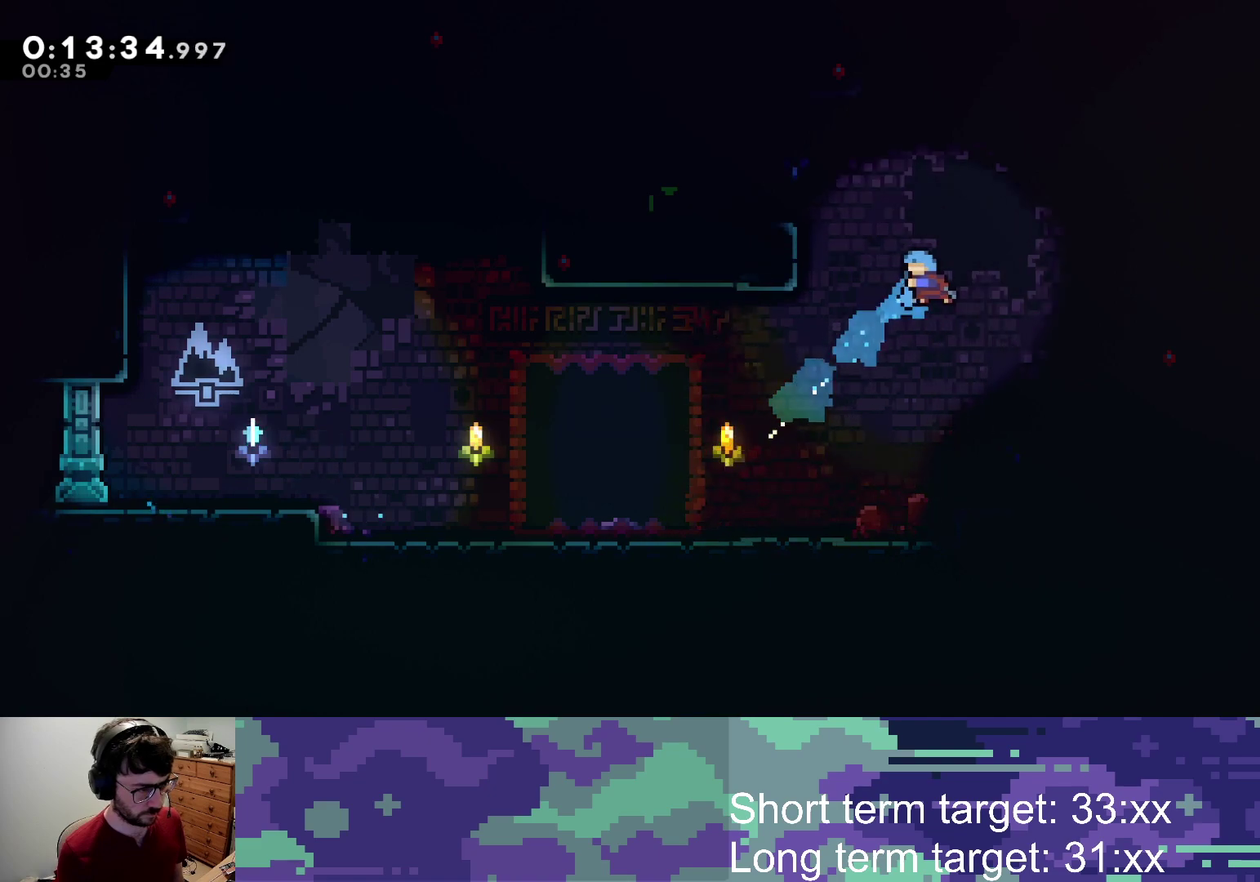
{"buttons": [], "left_stick": "center", "right_stick": "center", "events": [[17, "L2", "down"], [167, "CROSS", "down"], [233, "CROSS", "up"], [367, "DPAD_UP", "up"], [383, "DPAD_LEFT", "up"], [383, "L2", "up"]]}
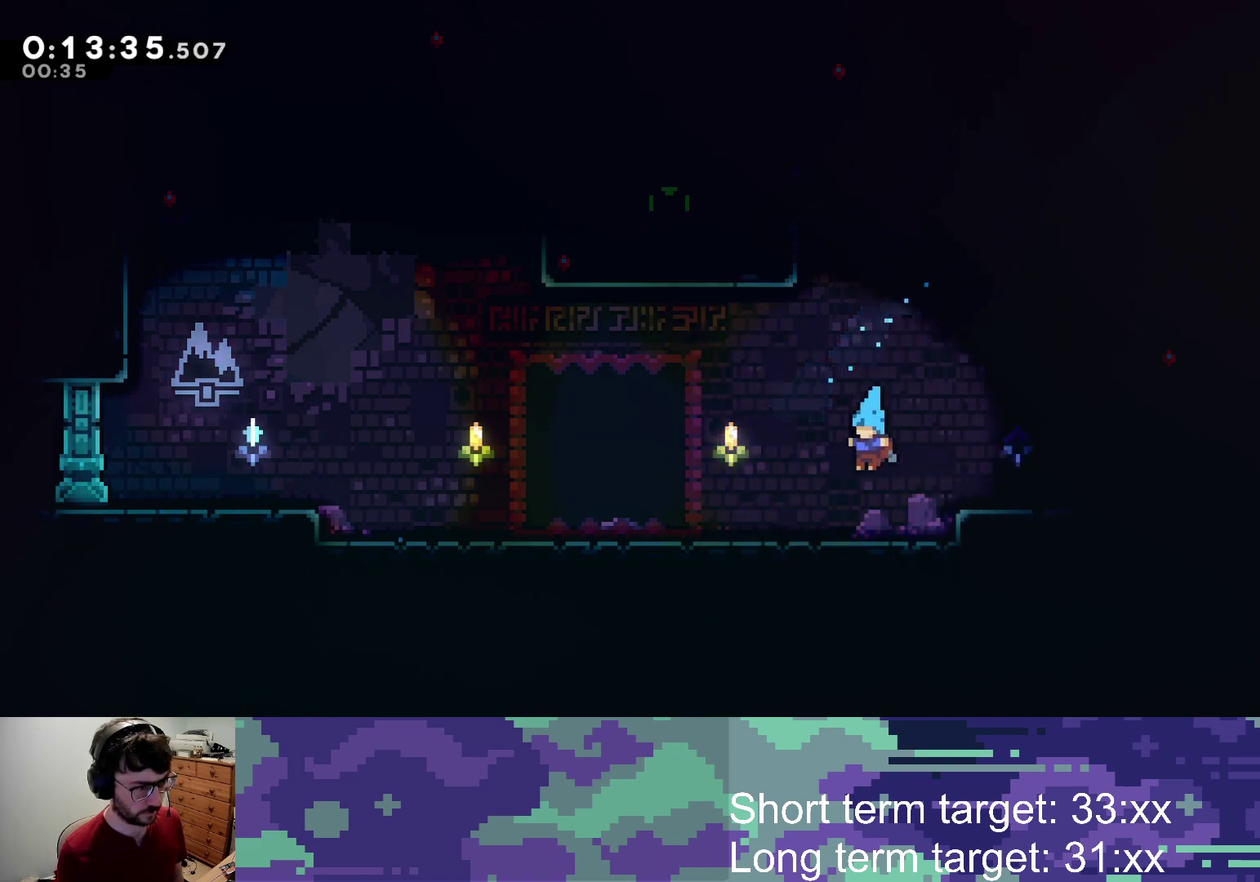
{"buttons": ["SQUARE", "L2", "DPAD_UP"], "left_stick": "center", "right_stick": "center", "events": [[133, "CROSS", "down"], [217, "DPAD_LEFT", "down"], [350, "DPAD_UP", "down"], [367, "DPAD_LEFT", "up"], [383, "CROSS", "up"], [400, "SQUARE", "down"], [500, "L2", "down"]]}
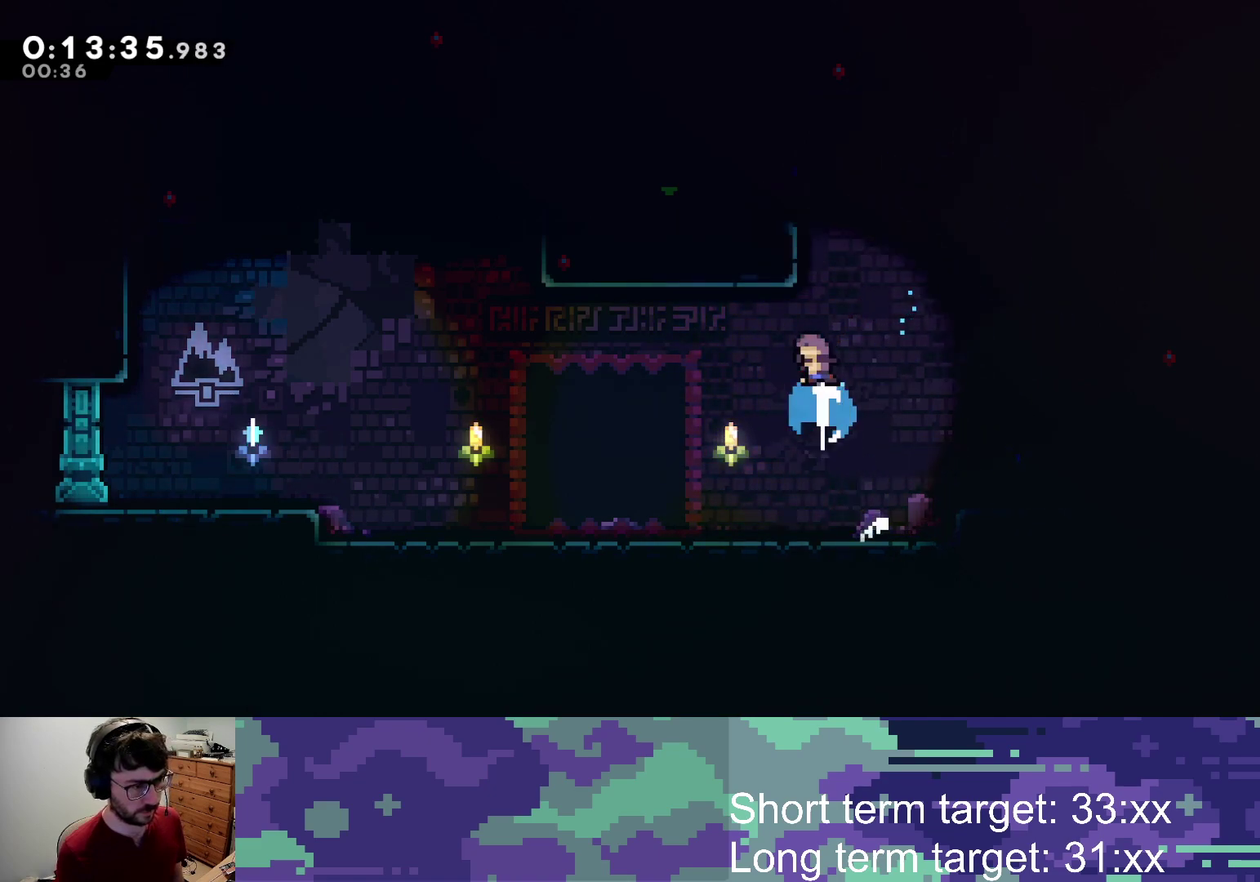
{"buttons": ["L2", "DPAD_LEFT"], "left_stick": "center", "right_stick": "center", "events": [[150, "DPAD_LEFT", "down"], [167, "SQUARE", "up"], [300, "CROSS", "down"], [450, "CROSS", "up"], [500, "DPAD_UP", "up"]]}
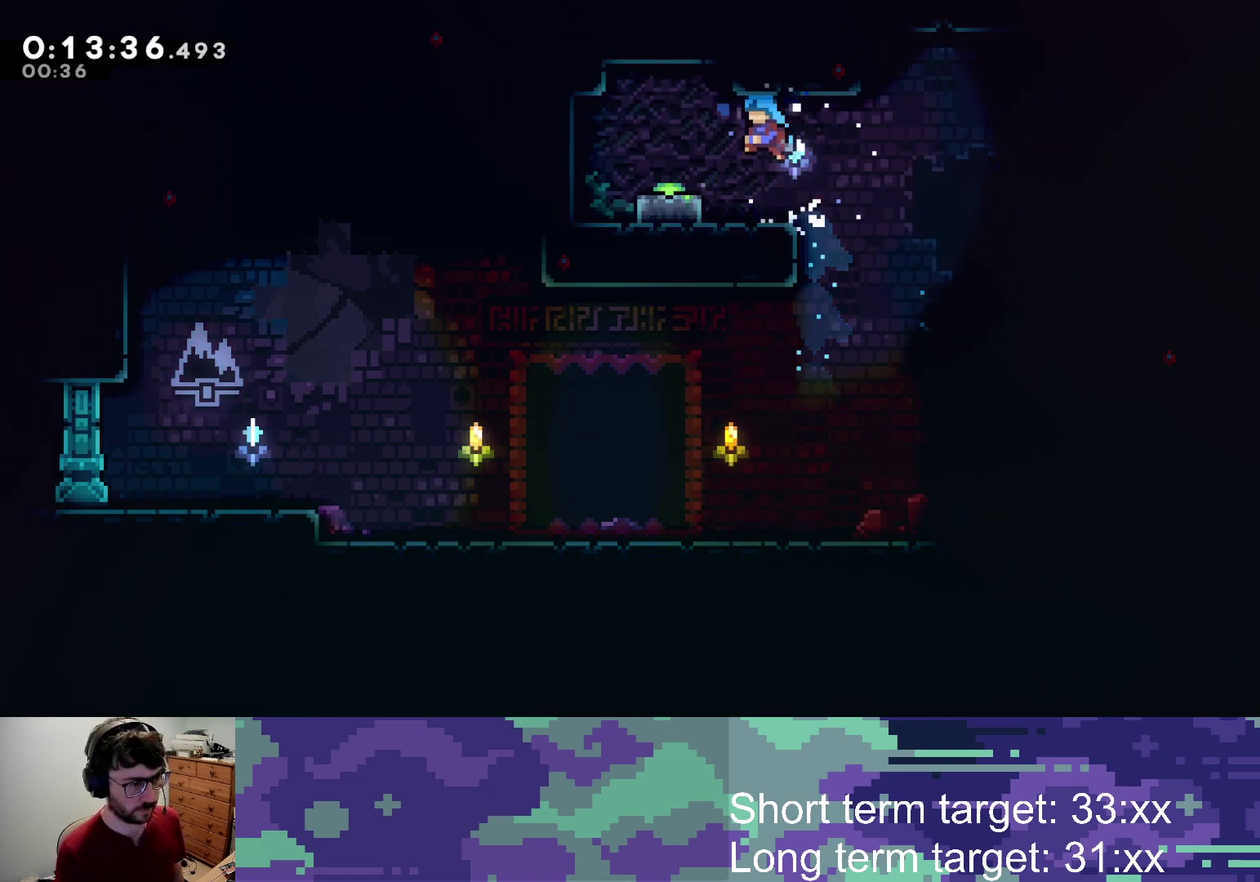
{"buttons": ["SQUARE", "DPAD_DOWN", "DPAD_RIGHT"], "left_stick": "center", "right_stick": "center", "events": [[83, "L2", "up"], [250, "CROSS", "down"], [350, "CROSS", "up"], [400, "DPAD_DOWN", "down"], [417, "DPAD_LEFT", "up"], [450, "SQUARE", "down"], [500, "DPAD_RIGHT", "down"]]}
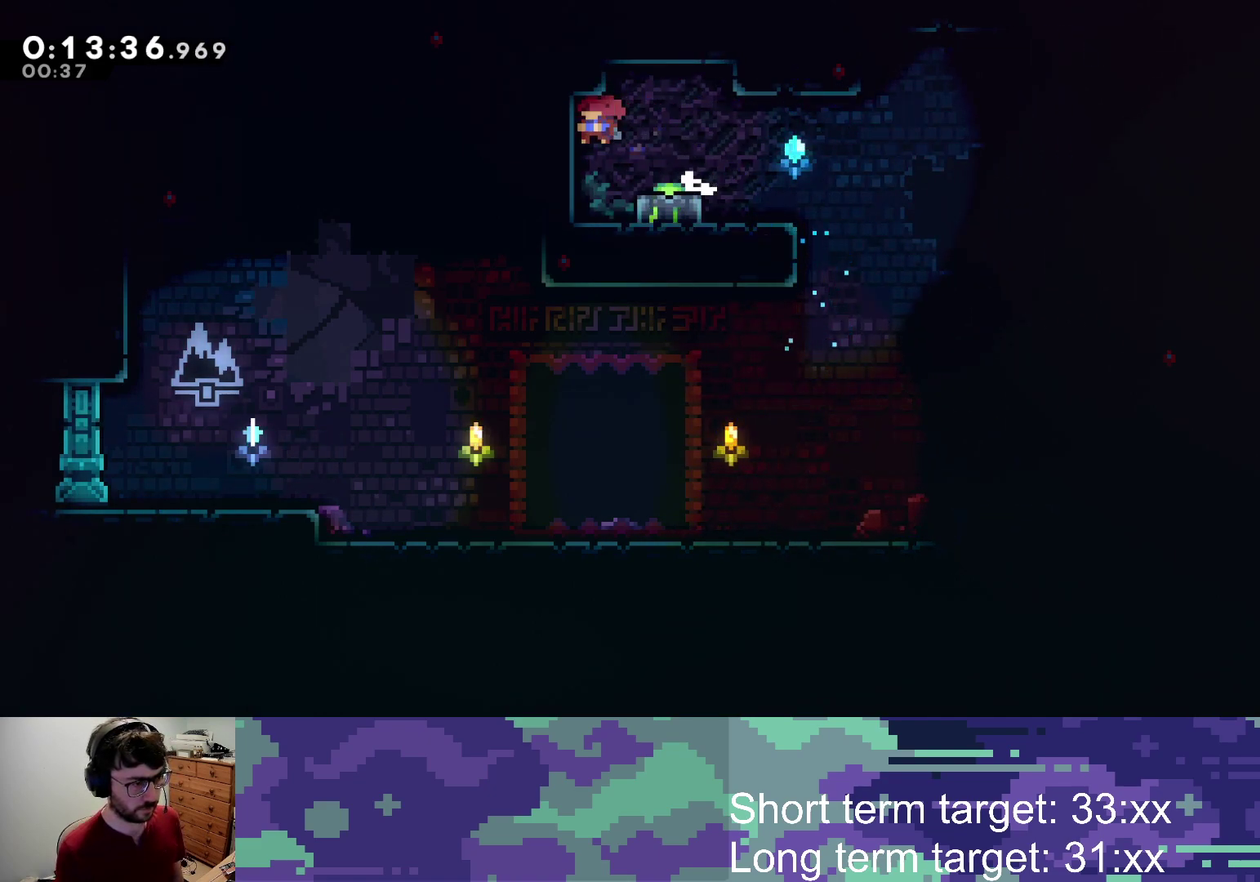
{"buttons": ["DPAD_DOWN", "DPAD_RIGHT"], "left_stick": "center", "right_stick": "center", "events": [[67, "SQUARE", "up"], [133, "CROSS", "down"], [200, "SQUARE", "down"], [250, "CROSS", "up"], [333, "SQUARE", "up"]]}
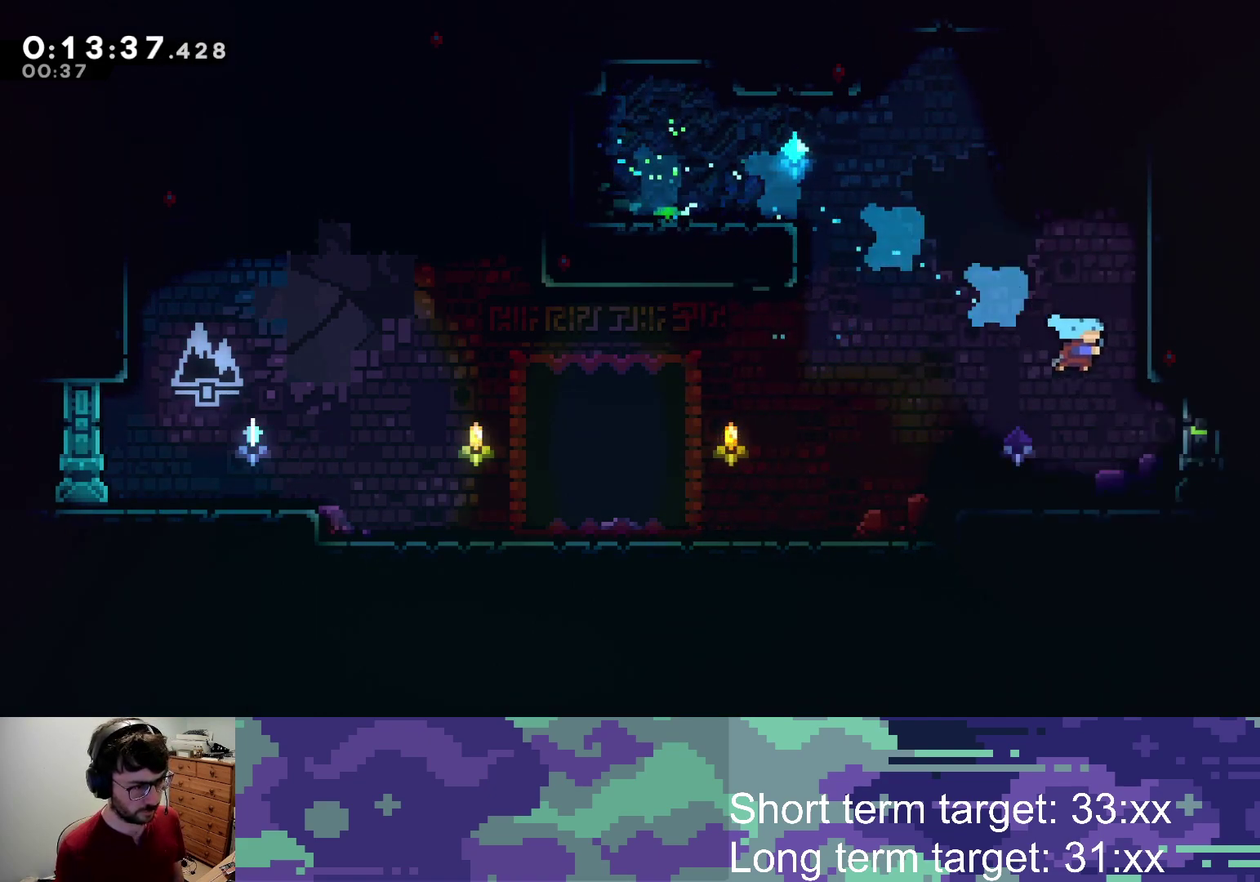
{"buttons": ["SQUARE", "L2", "DPAD_UP", "DPAD_RIGHT"], "left_stick": "center", "right_stick": "center", "events": [[133, "DPAD_DOWN", "up"], [233, "CROSS", "down"], [233, "DPAD_UP", "down"], [450, "L2", "down"], [450, "SQUARE", "down"], [500, "CROSS", "up"]]}
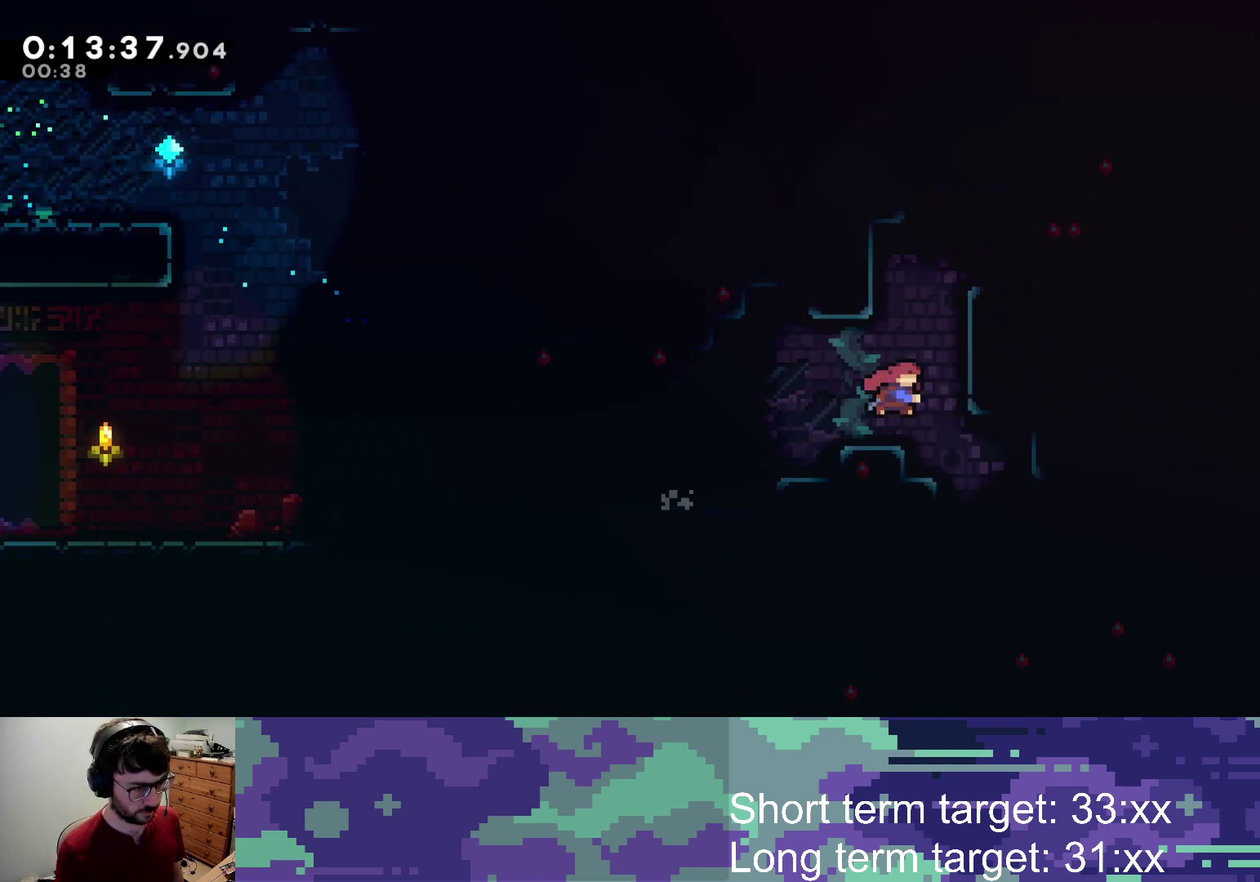
{"buttons": ["L2", "DPAD_RIGHT"], "left_stick": "center", "right_stick": "center", "events": [[300, "SQUARE", "up"], [483, "DPAD_UP", "up"]]}
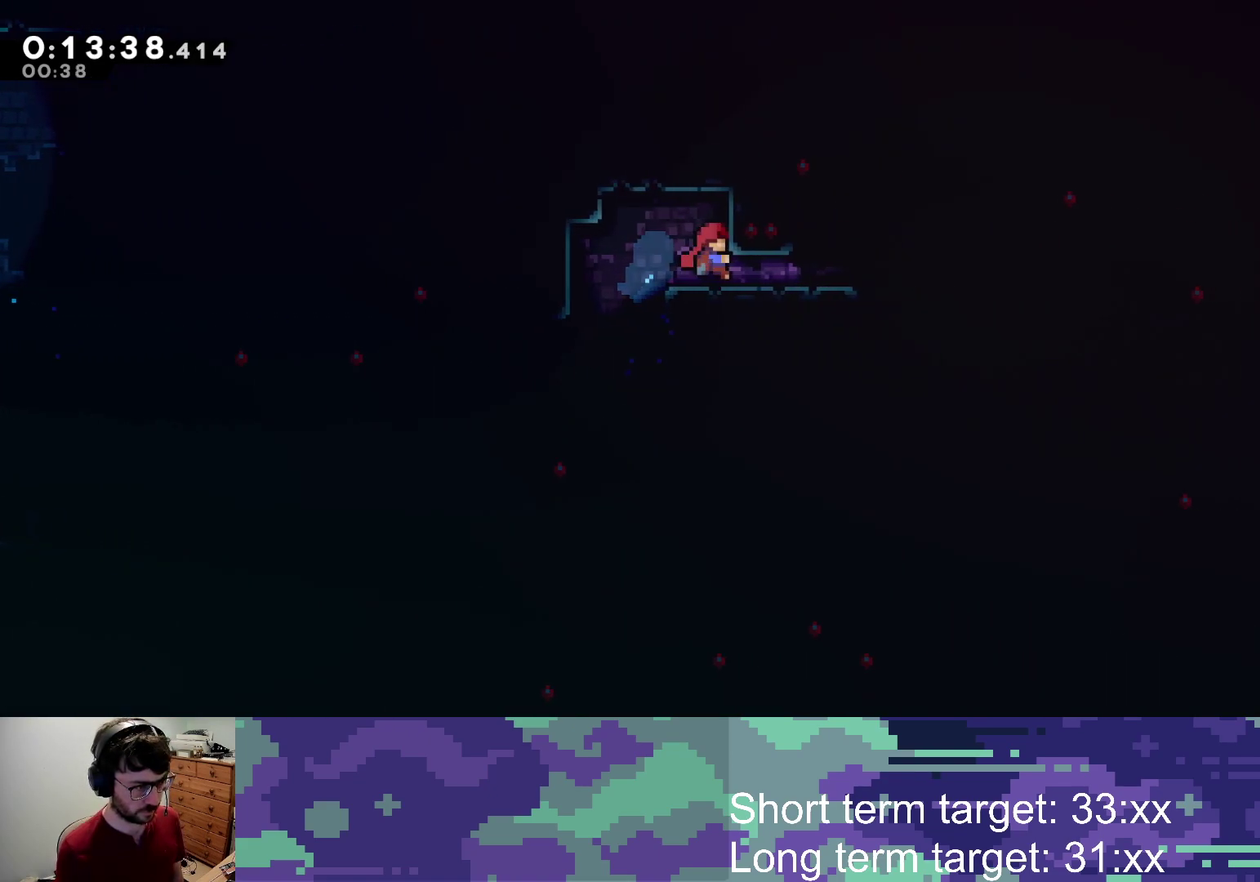
{"buttons": ["SQUARE", "DPAD_DOWN", "DPAD_RIGHT"], "left_stick": "center", "right_stick": "center", "events": [[33, "L2", "up"], [50, "DPAD_DOWN", "down"], [117, "SQUARE", "down"], [233, "SQUARE", "up"], [317, "CROSS", "down"], [400, "SQUARE", "down"], [433, "CROSS", "up"]]}
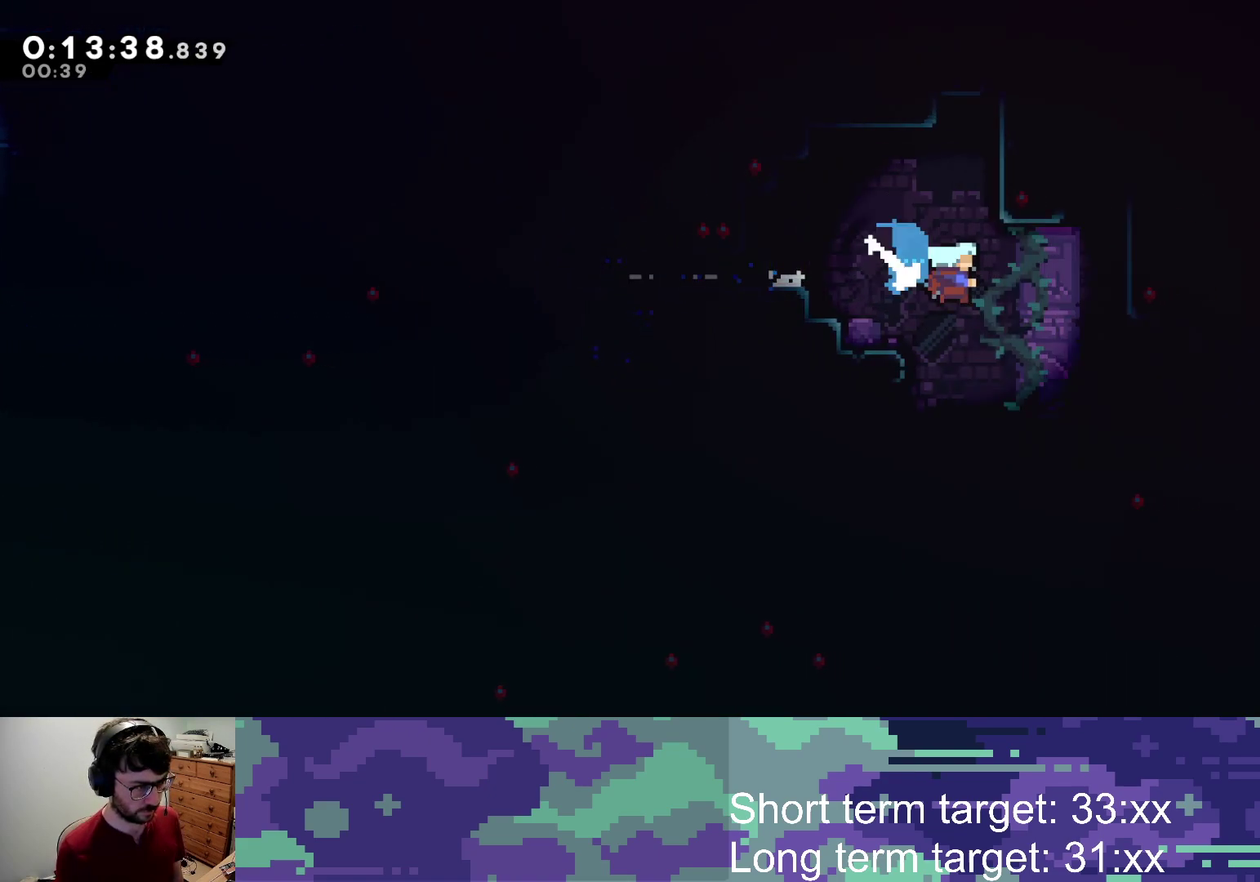
{"buttons": ["DPAD_RIGHT"], "left_stick": "center", "right_stick": "center", "events": [[33, "SQUARE", "up"], [233, "DPAD_DOWN", "up"]]}
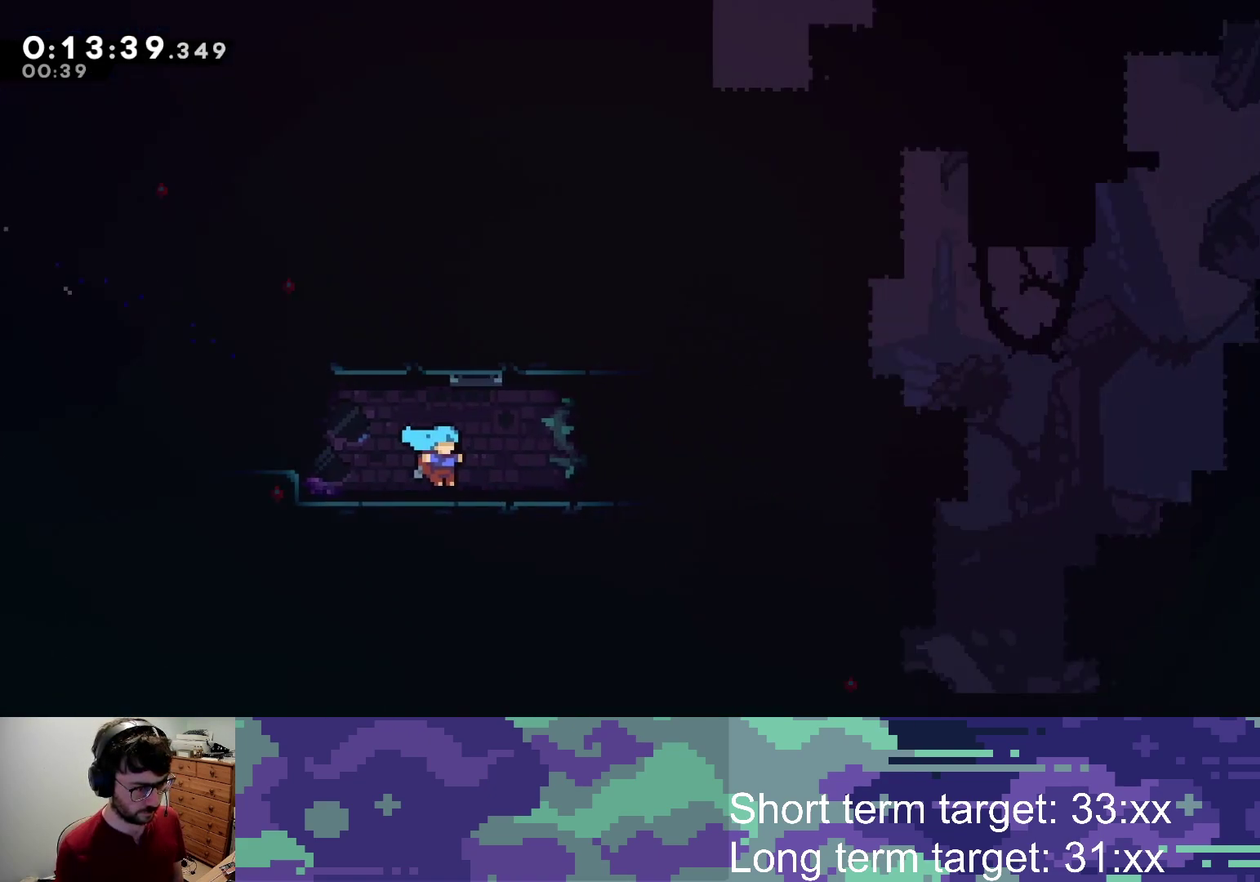
{"buttons": ["DPAD_RIGHT"], "left_stick": "center", "right_stick": "center", "events": []}
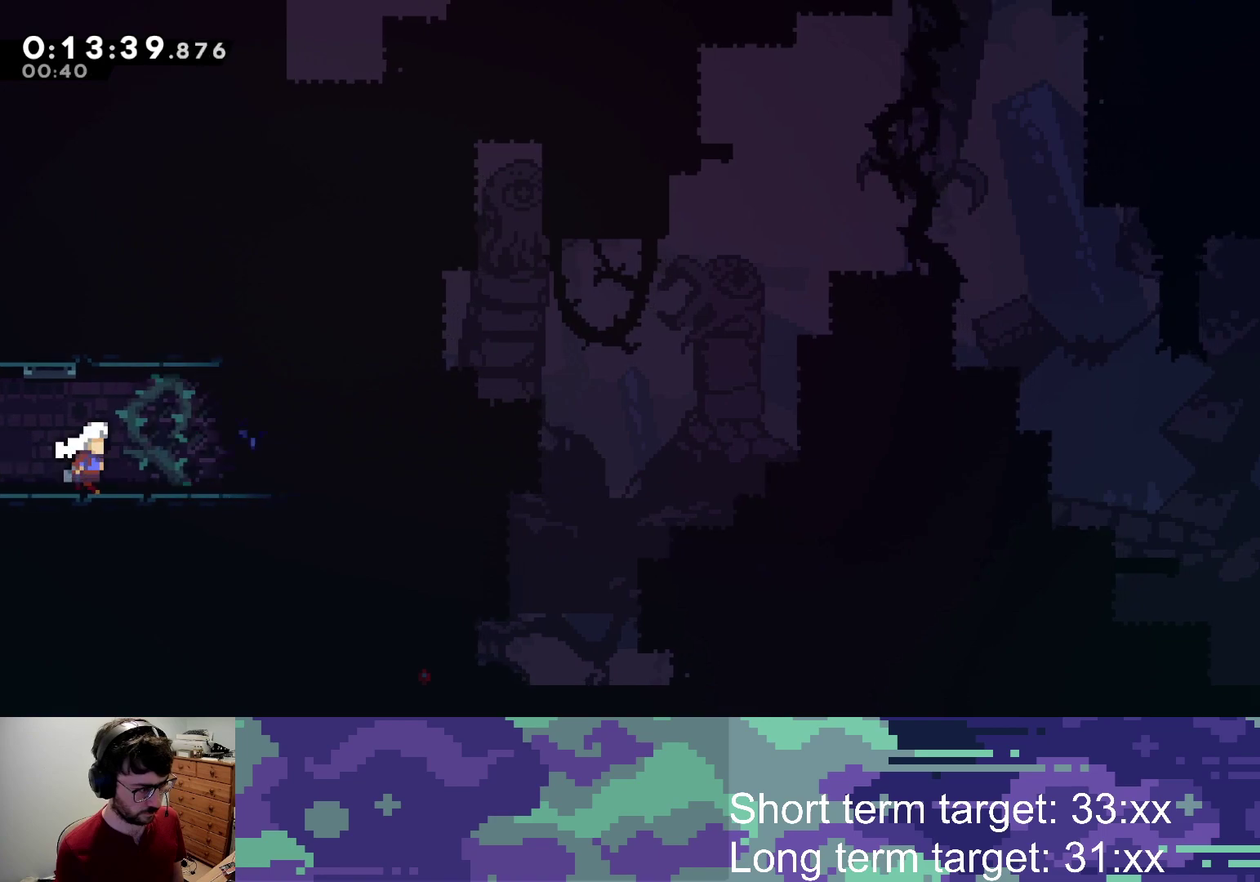
{"buttons": ["SQUARE", "DPAD_UP"], "left_stick": "center", "right_stick": "center", "events": [[100, "CROSS", "down"], [400, "DPAD_RIGHT", "up"], [400, "DPAD_UP", "down"], [400, "SQUARE", "down"], [450, "CROSS", "up"]]}
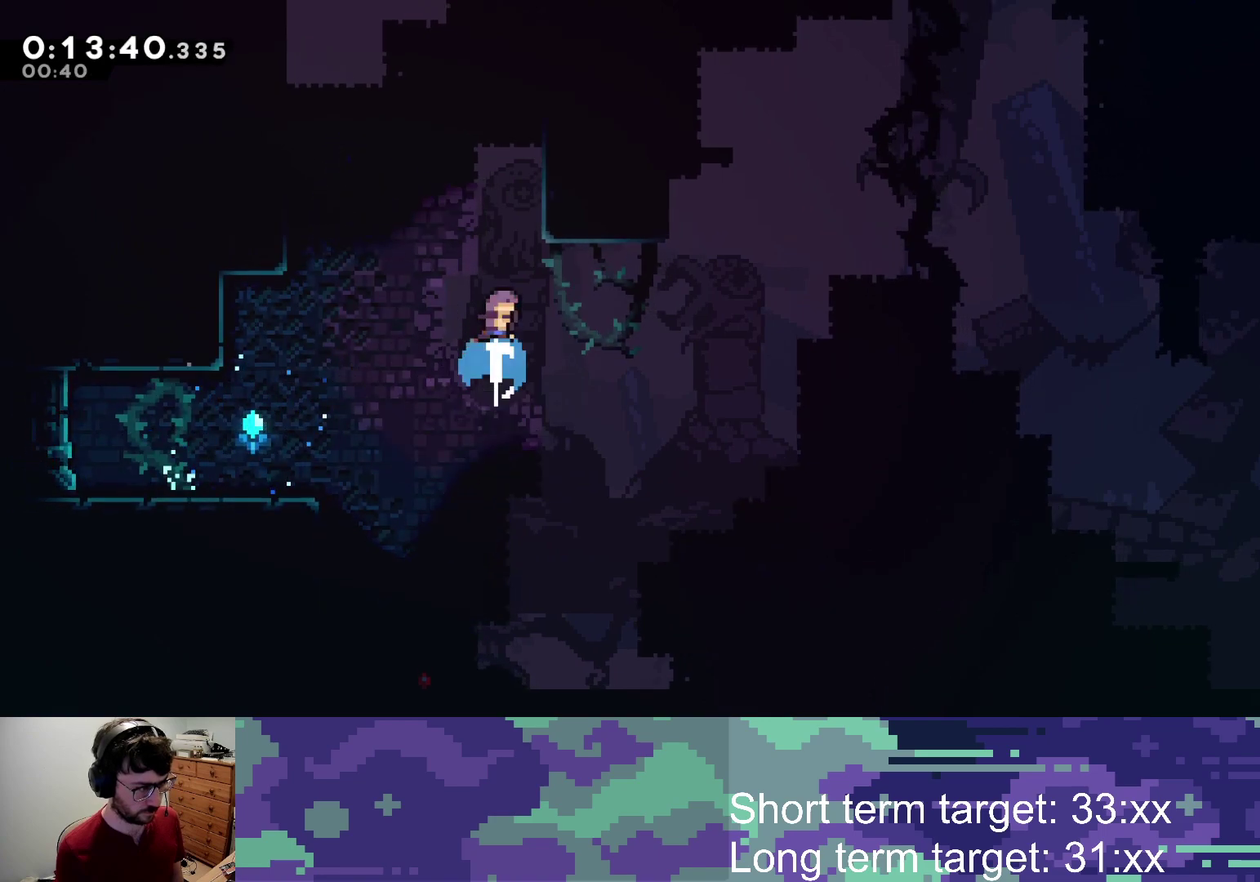
{"buttons": ["L2", "DPAD_UP", "DPAD_RIGHT"], "left_stick": "center", "right_stick": "center", "events": [[133, "DPAD_RIGHT", "down"], [133, "L2", "down"], [283, "SQUARE", "up"], [367, "CROSS", "down"], [483, "CROSS", "up"]]}
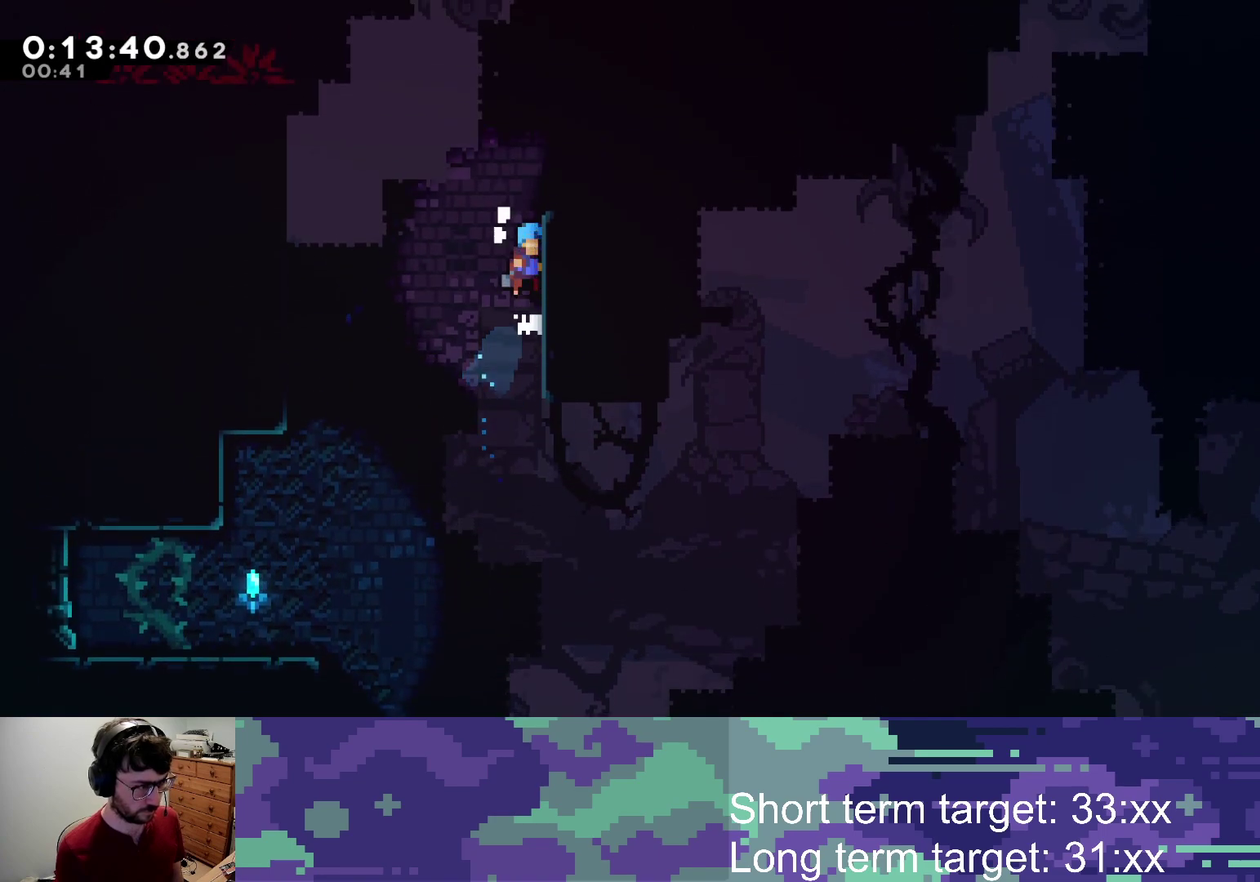
{"buttons": ["DPAD_LEFT"], "left_stick": "center", "right_stick": "center", "events": [[50, "CROSS", "down"], [133, "CROSS", "up"], [200, "CROSS", "down"], [300, "CROSS", "up"], [333, "DPAD_UP", "up"], [367, "L2", "up"], [383, "DPAD_RIGHT", "up"], [500, "DPAD_LEFT", "down"]]}
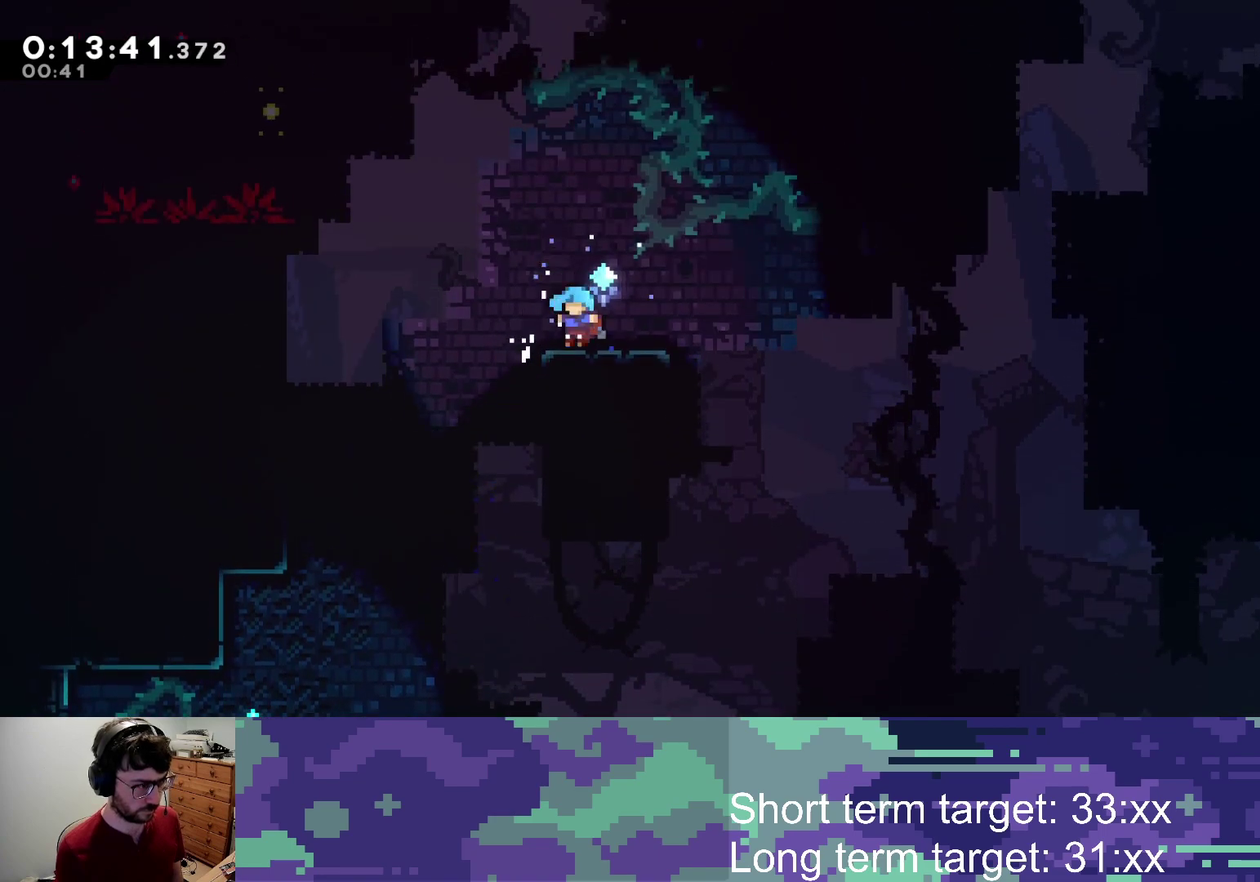
{"buttons": ["SQUARE", "L2", "DPAD_UP", "DPAD_LEFT"], "left_stick": "center", "right_stick": "center", "events": [[33, "DPAD_UP", "down"], [50, "CROSS", "down"], [317, "L2", "down"], [317, "SQUARE", "down"], [350, "CROSS", "up"]]}